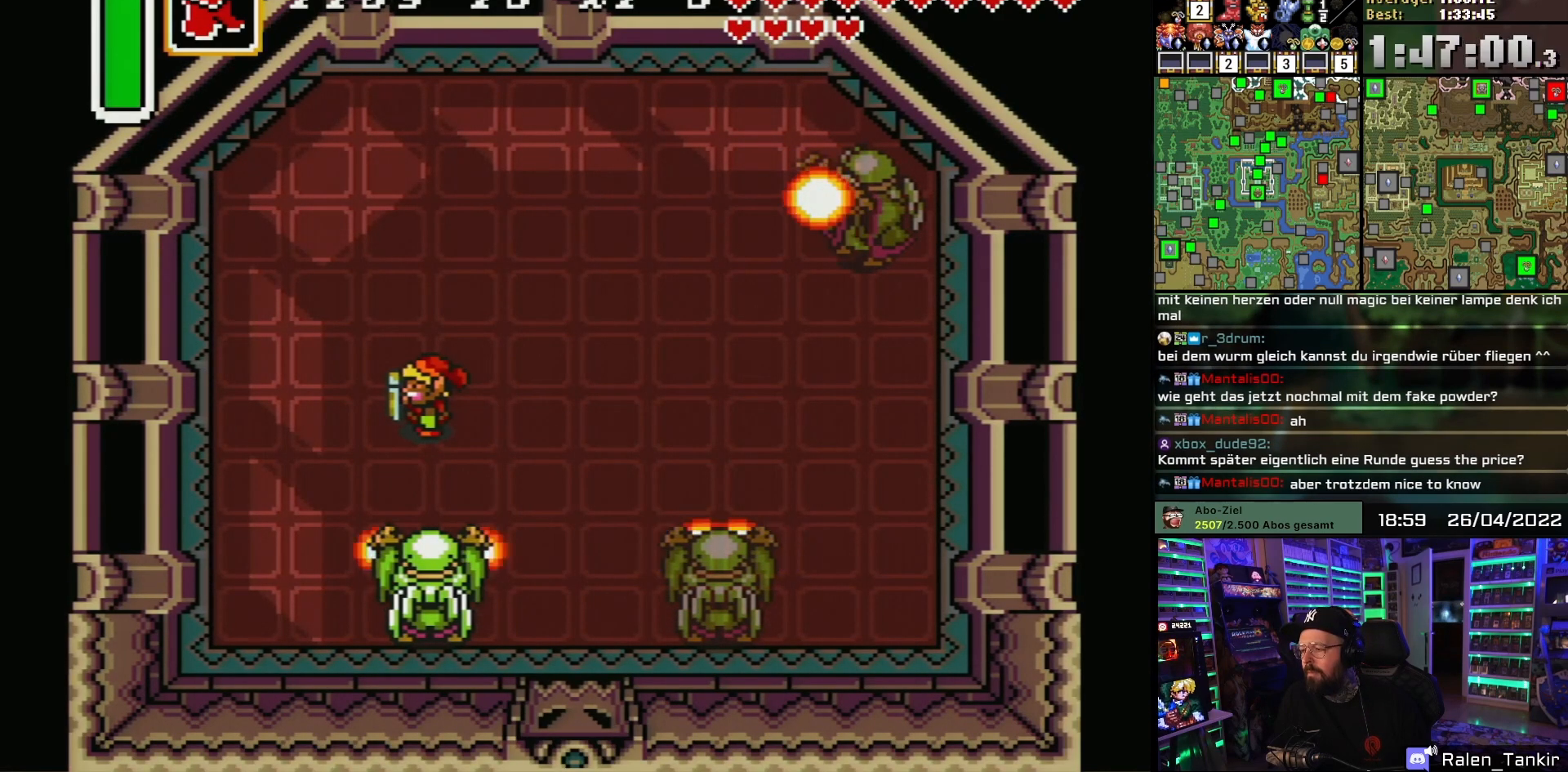
Gameplay with a controller (Nintendo layout); each line is a JSON object with the inputs held at the frame after it. "events" lists button and stick changes between this image and that frame as [ms after this image, input, new state], when the widget could be followed in between. Not read: L1 L3 R1 R3.
{"buttons": ["DPAD_UP"], "events": [[467, "DPAD_UP", "down"]]}
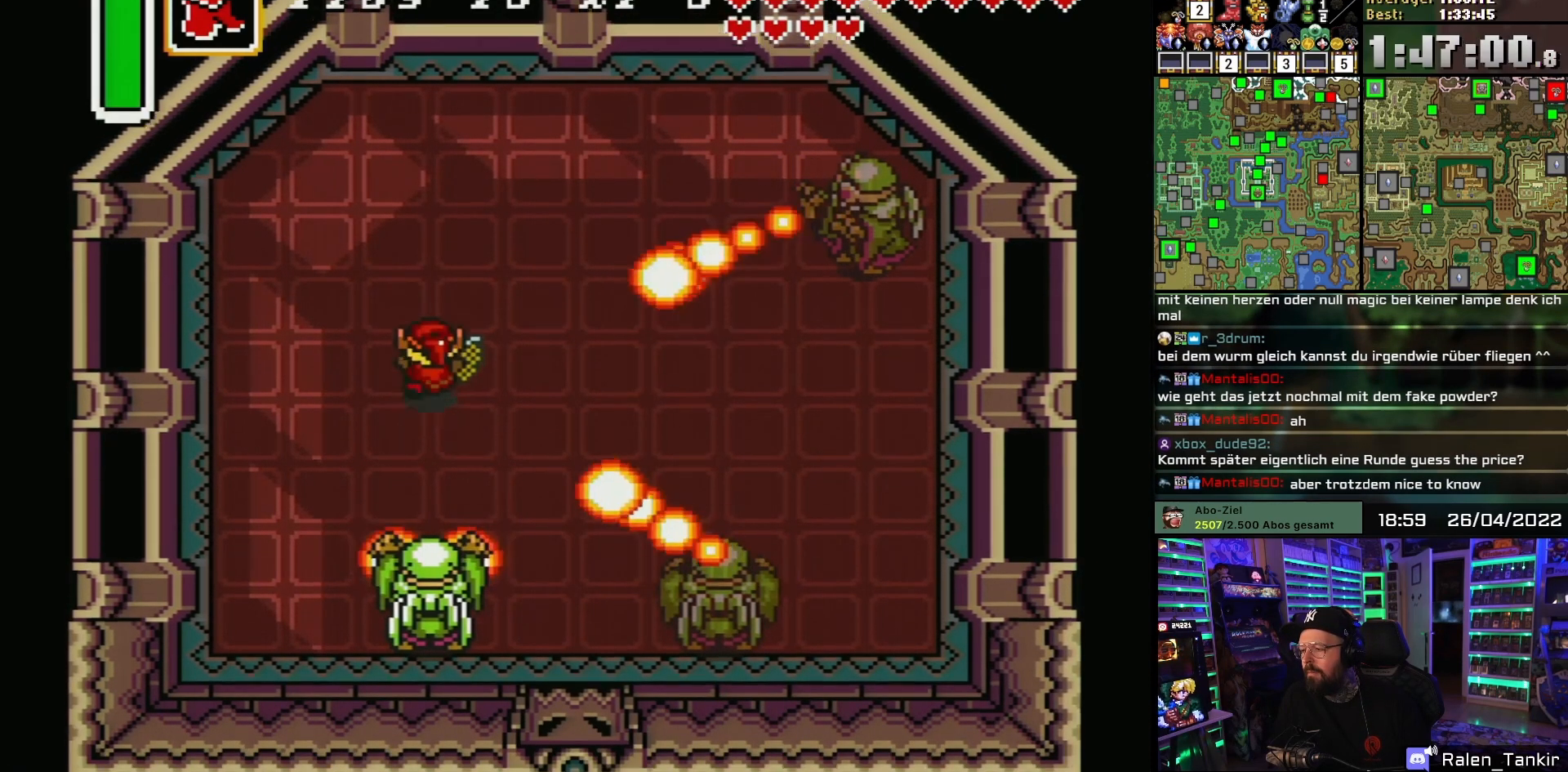
{"buttons": ["B"], "events": [[300, "DPAD_UP", "up"], [317, "DPAD_DOWN", "down"], [333, "B", "down"], [433, "B", "up"], [483, "B", "down"], [500, "DPAD_DOWN", "up"]]}
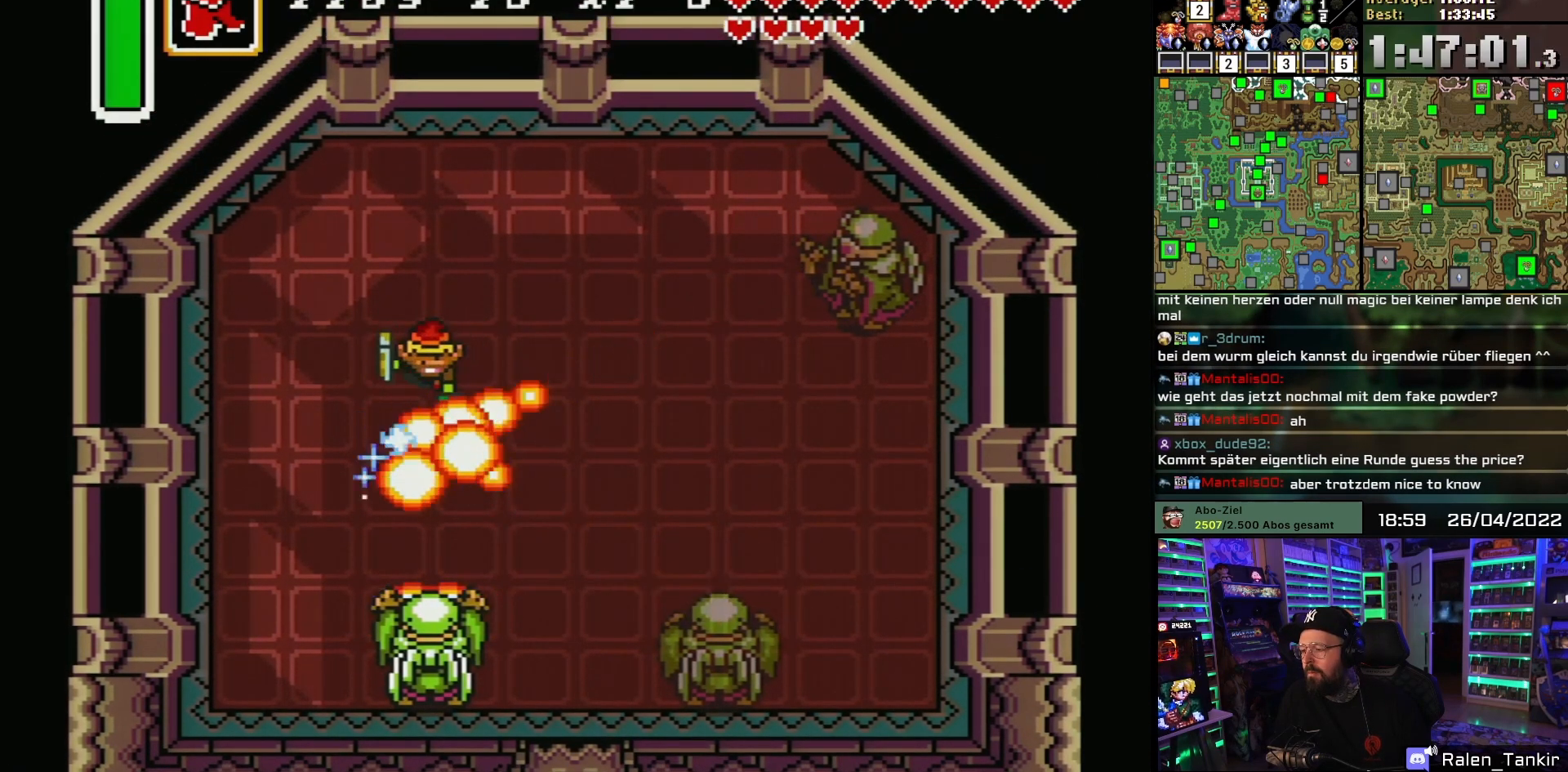
{"buttons": [], "events": [[17, "DPAD_DOWN", "down"], [67, "B", "up"], [117, "B", "down"], [233, "B", "up"], [300, "DPAD_DOWN", "up"]]}
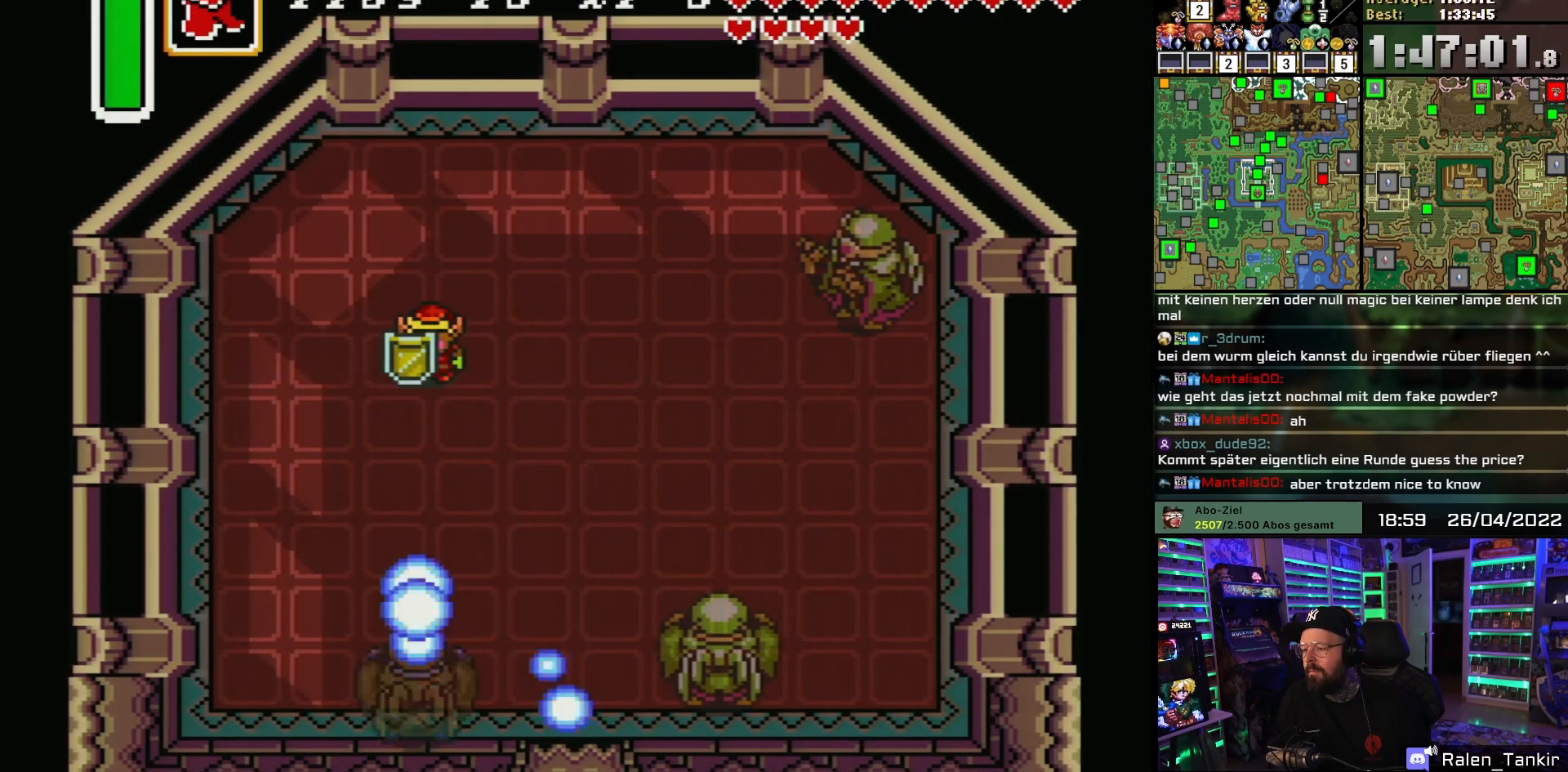
{"buttons": ["DPAD_DOWN"], "events": [[133, "DPAD_DOWN", "down"], [200, "B", "down"], [300, "DPAD_DOWN", "up"], [317, "B", "up"], [367, "DPAD_DOWN", "down"]]}
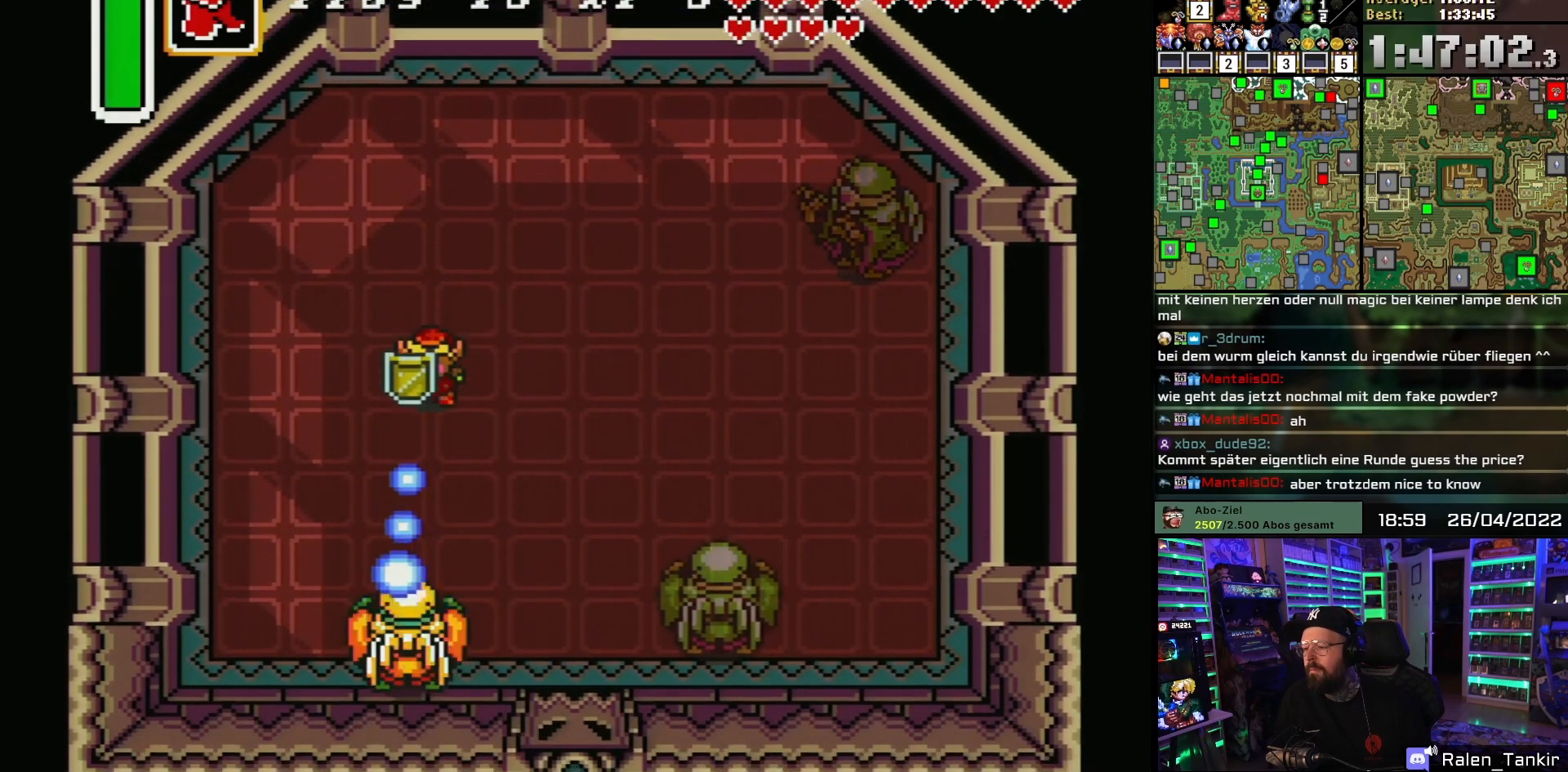
{"buttons": ["DPAD_DOWN", "DPAD_RIGHT"], "events": [[233, "DPAD_RIGHT", "down"]]}
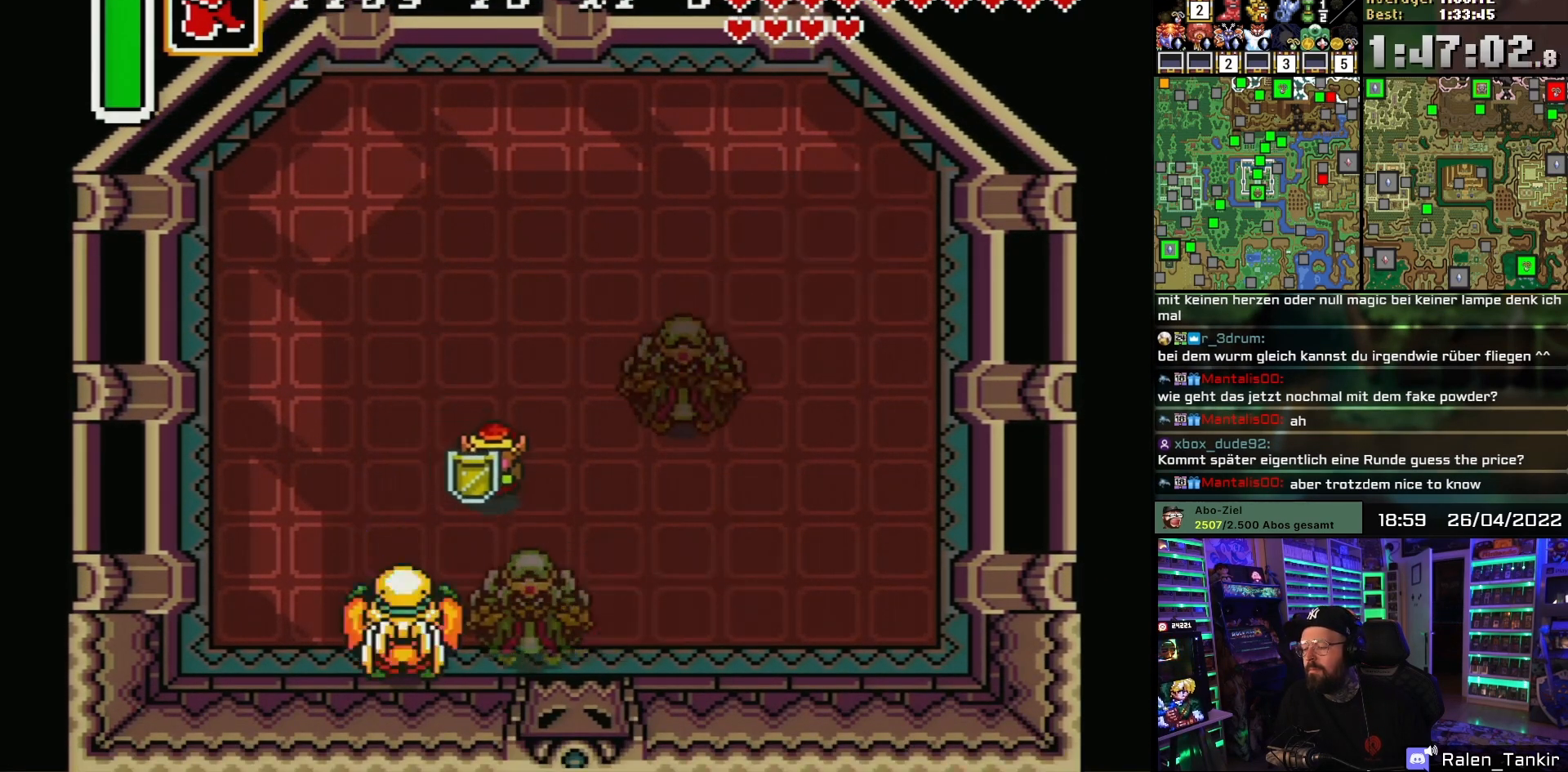
{"buttons": [], "events": [[100, "DPAD_RIGHT", "up"], [333, "DPAD_DOWN", "up"]]}
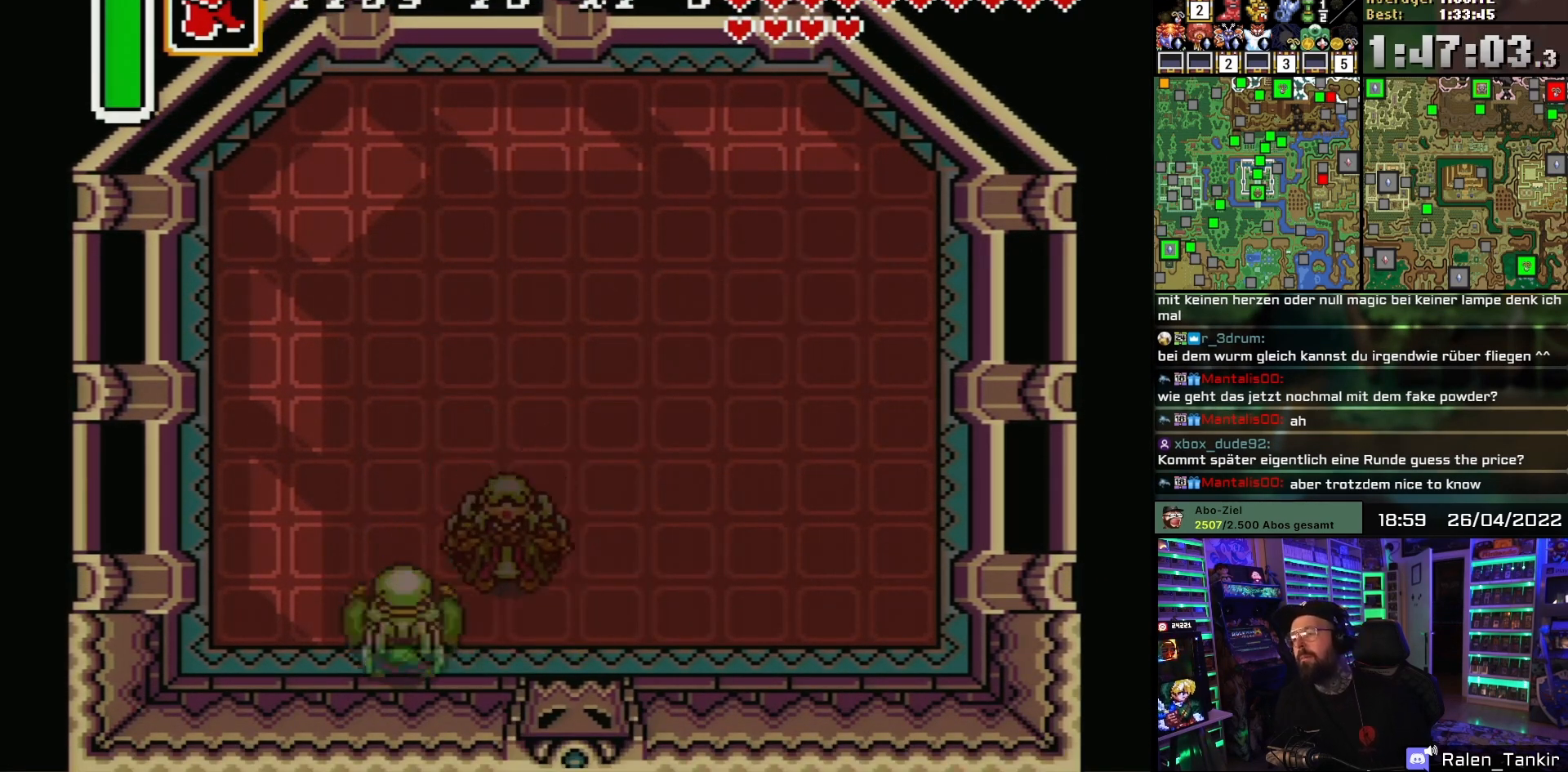
{"buttons": [], "events": []}
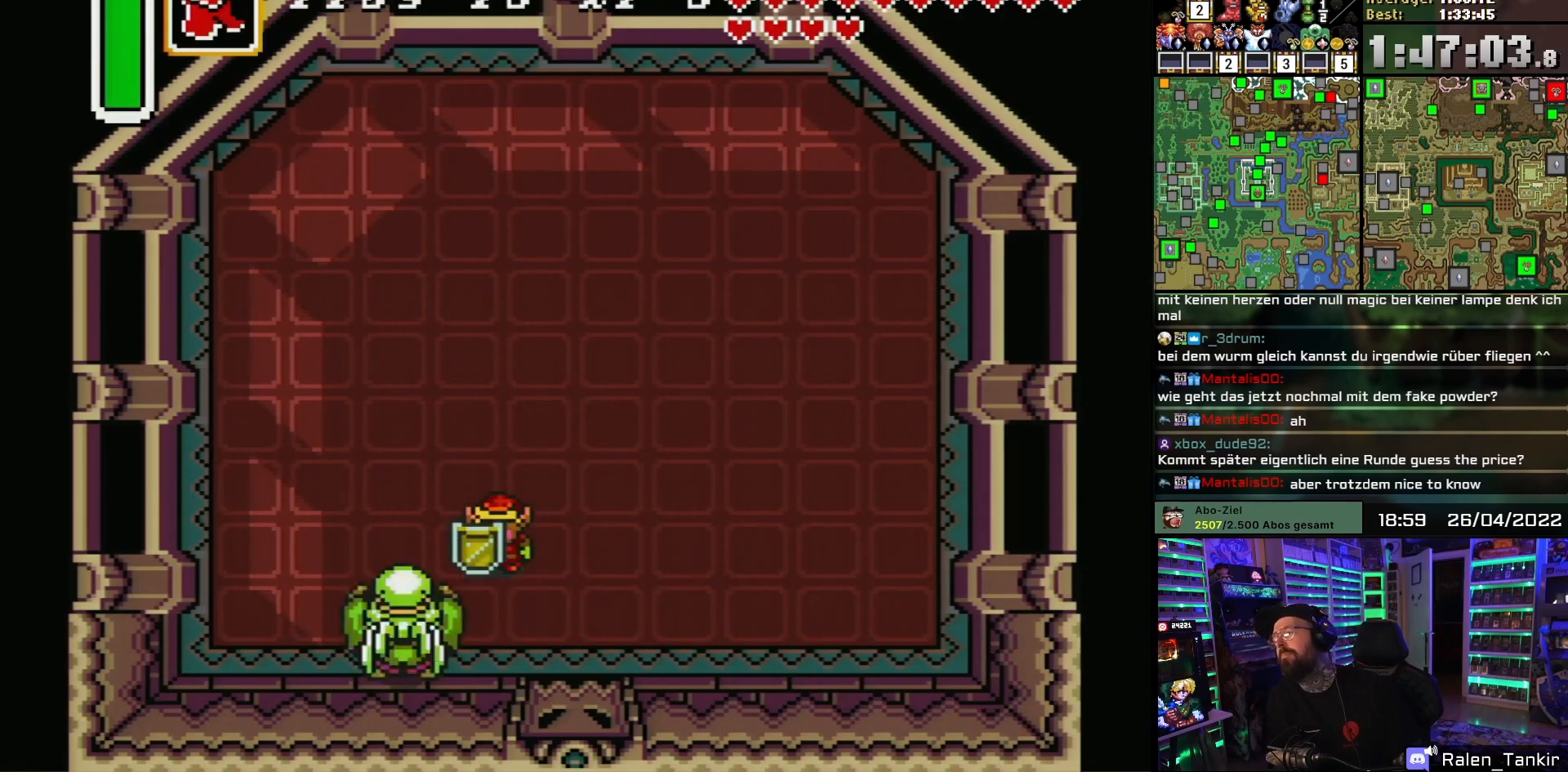
{"buttons": [], "events": []}
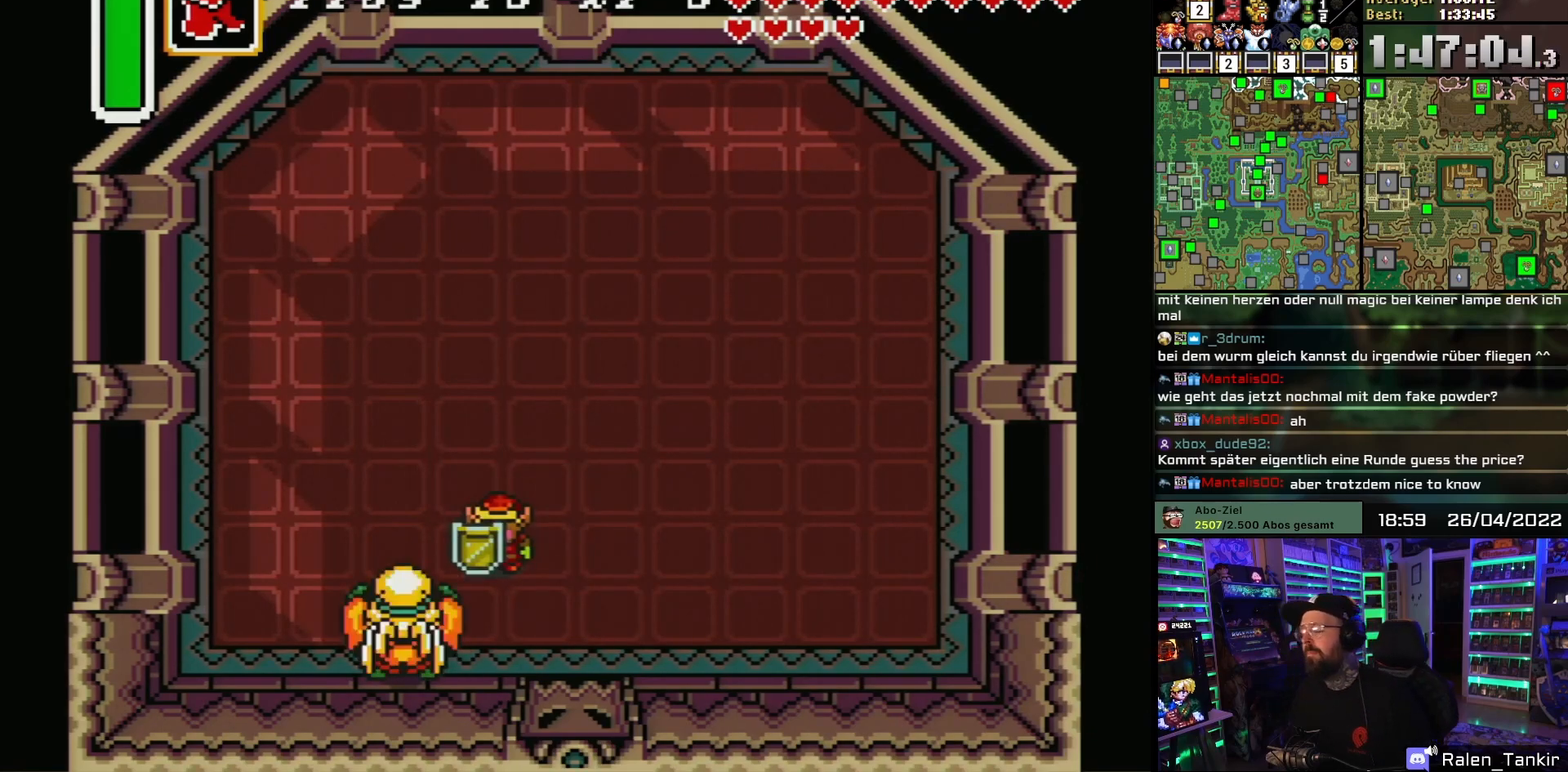
{"buttons": [], "events": []}
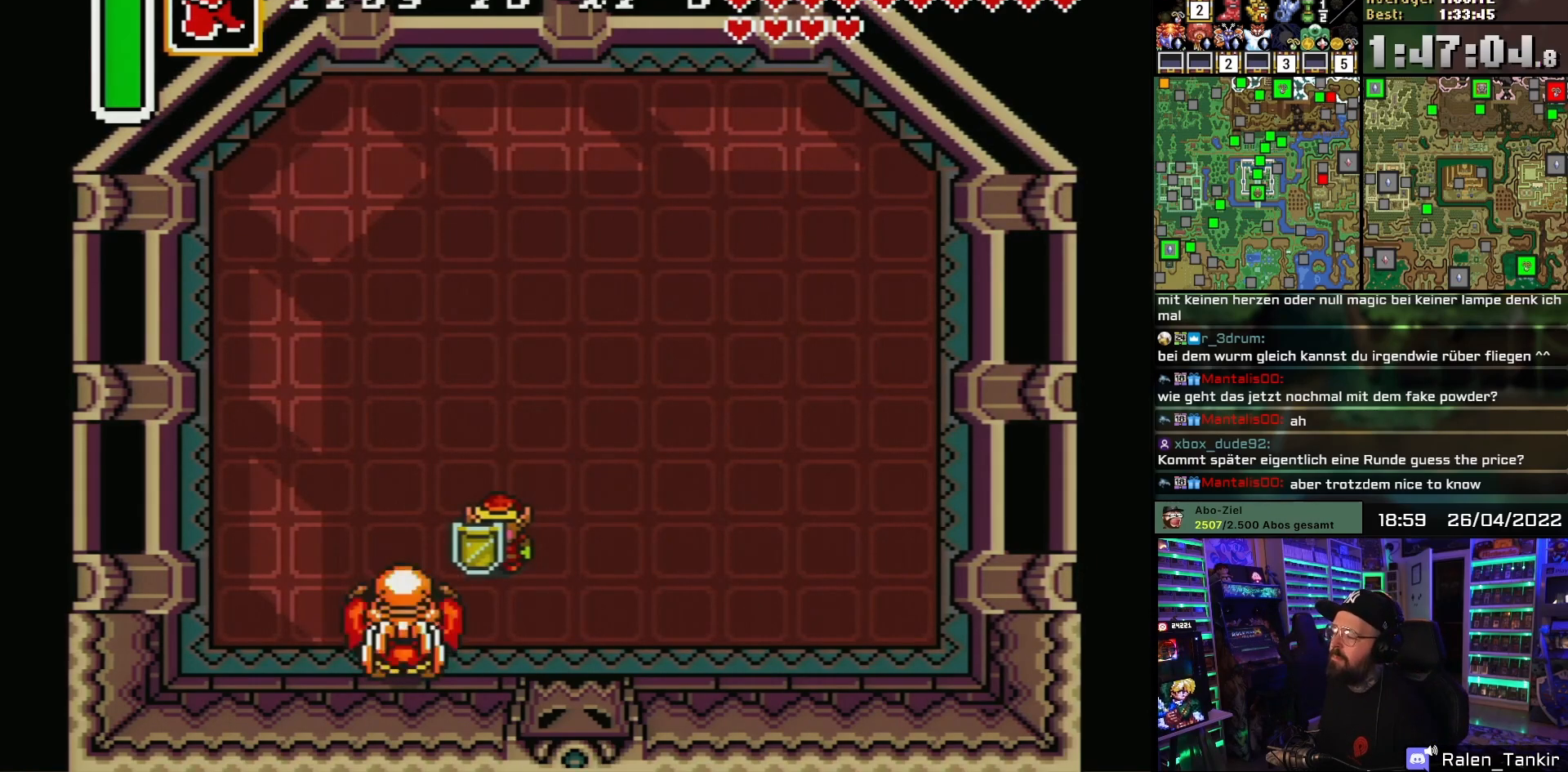
{"buttons": [], "events": []}
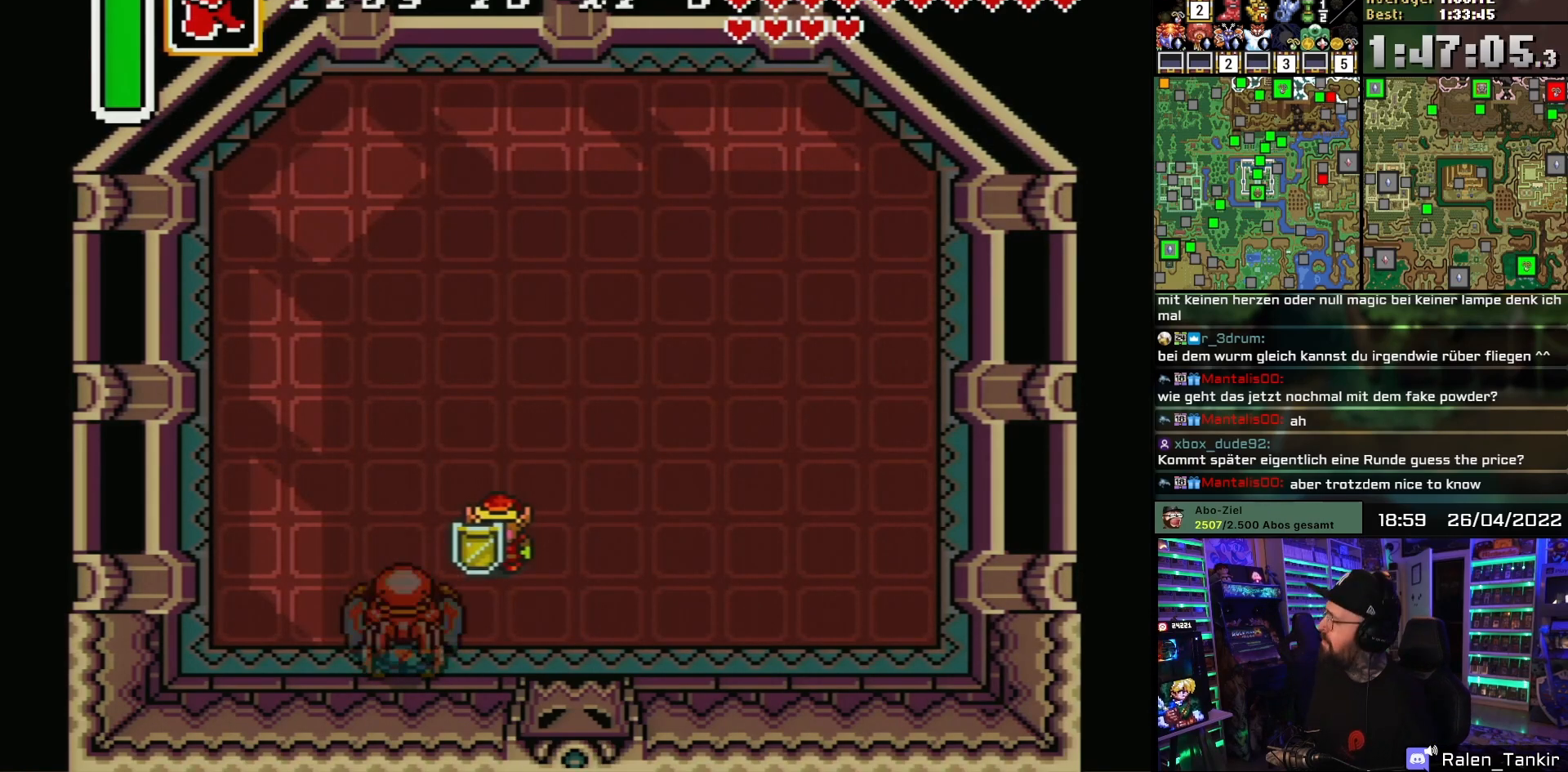
{"buttons": [], "events": []}
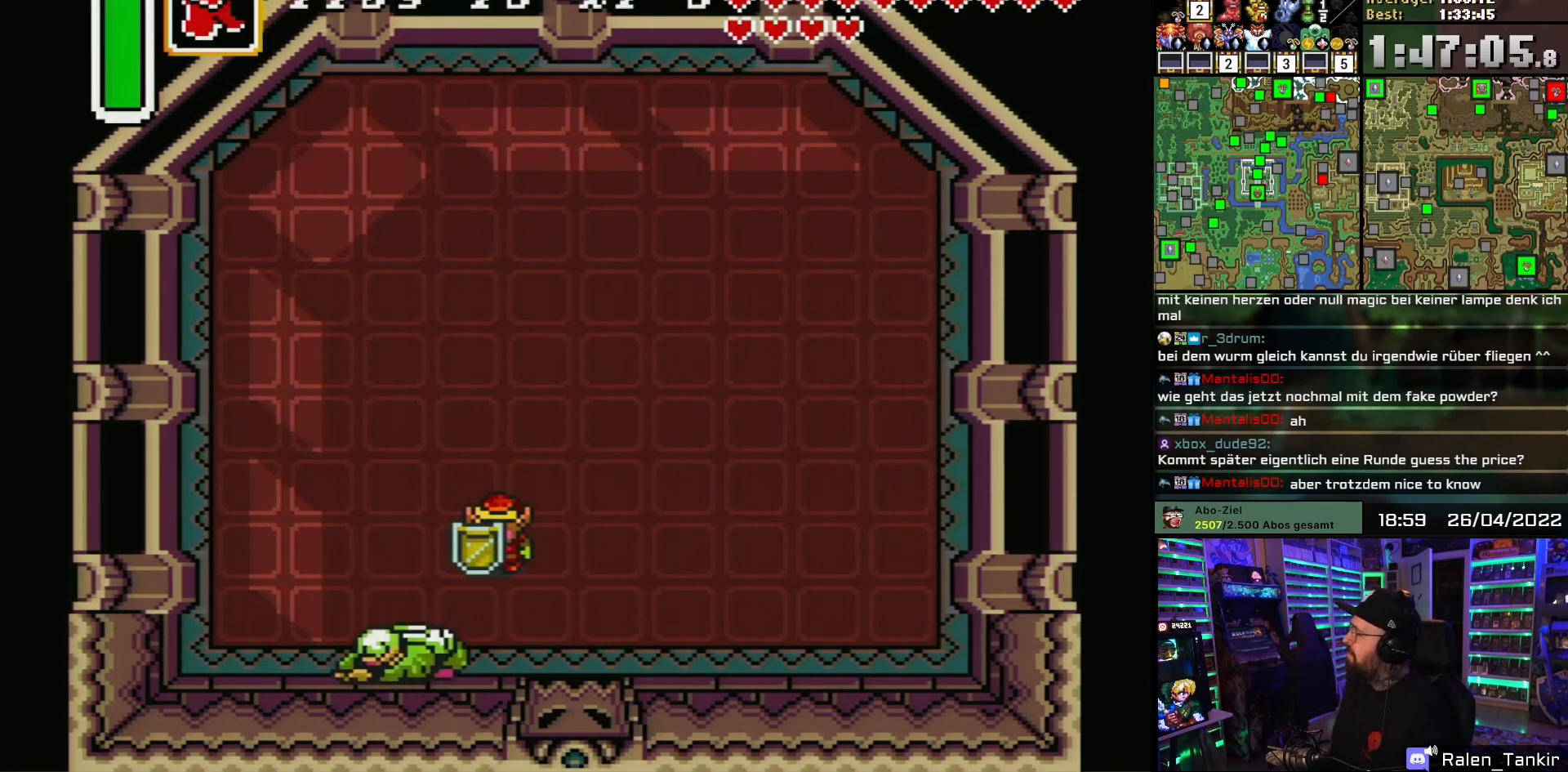
{"buttons": [], "events": []}
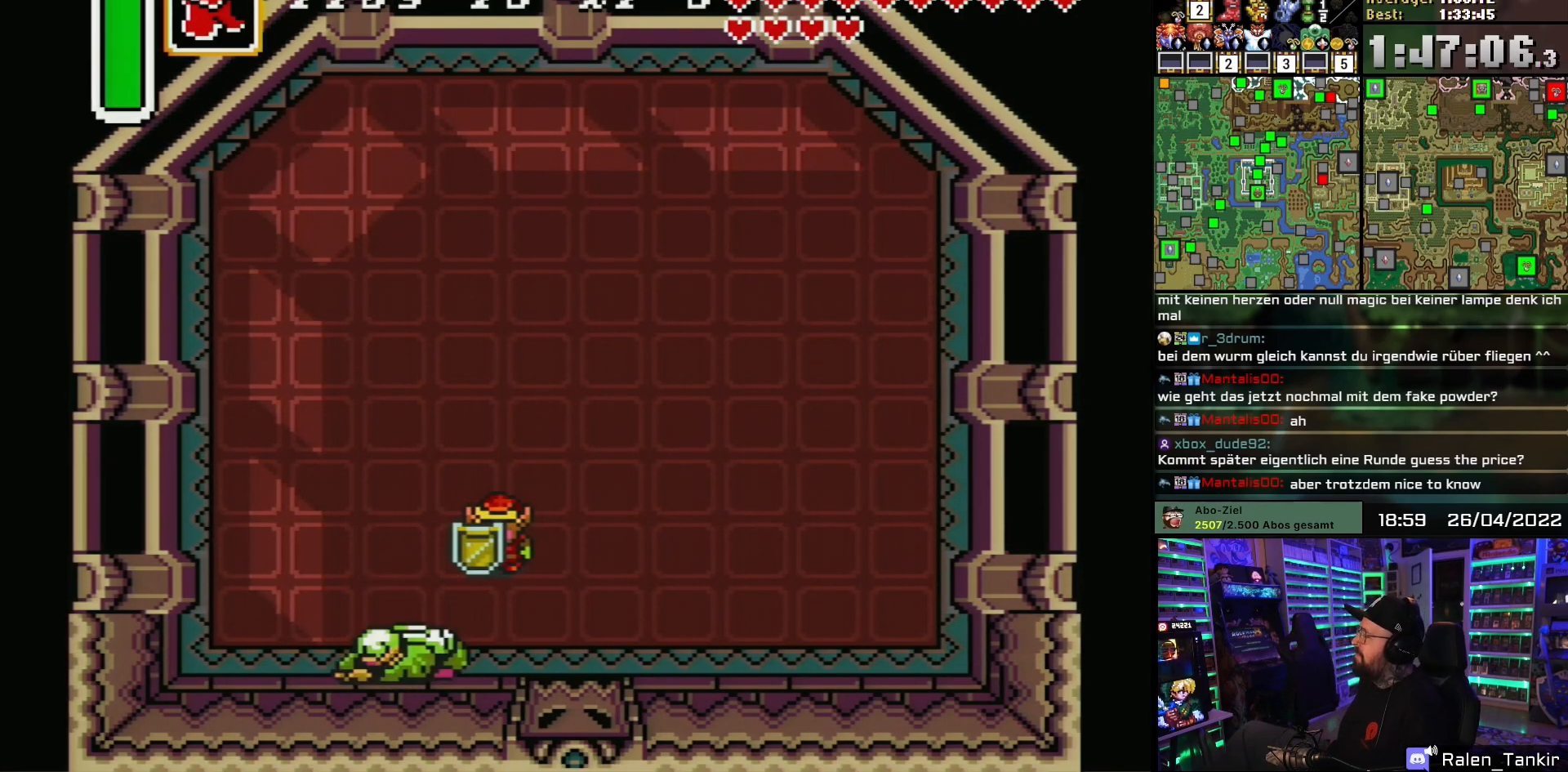
{"buttons": [], "events": [[67, "DPAD_LEFT", "down"], [283, "DPAD_DOWN", "down"], [300, "DPAD_LEFT", "up"], [367, "DPAD_DOWN", "up"]]}
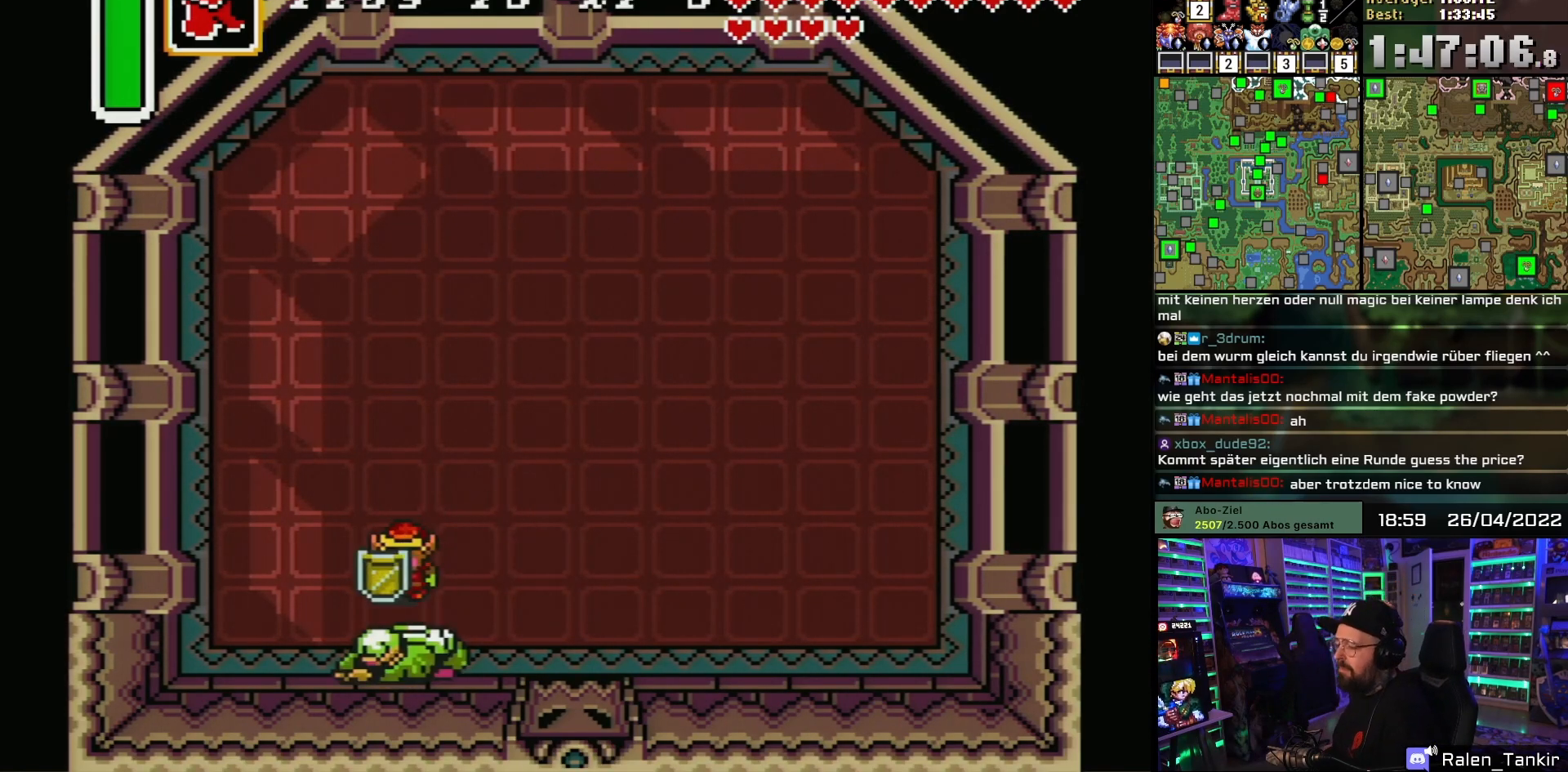
{"buttons": ["DPAD_RIGHT"], "events": [[433, "DPAD_RIGHT", "down"]]}
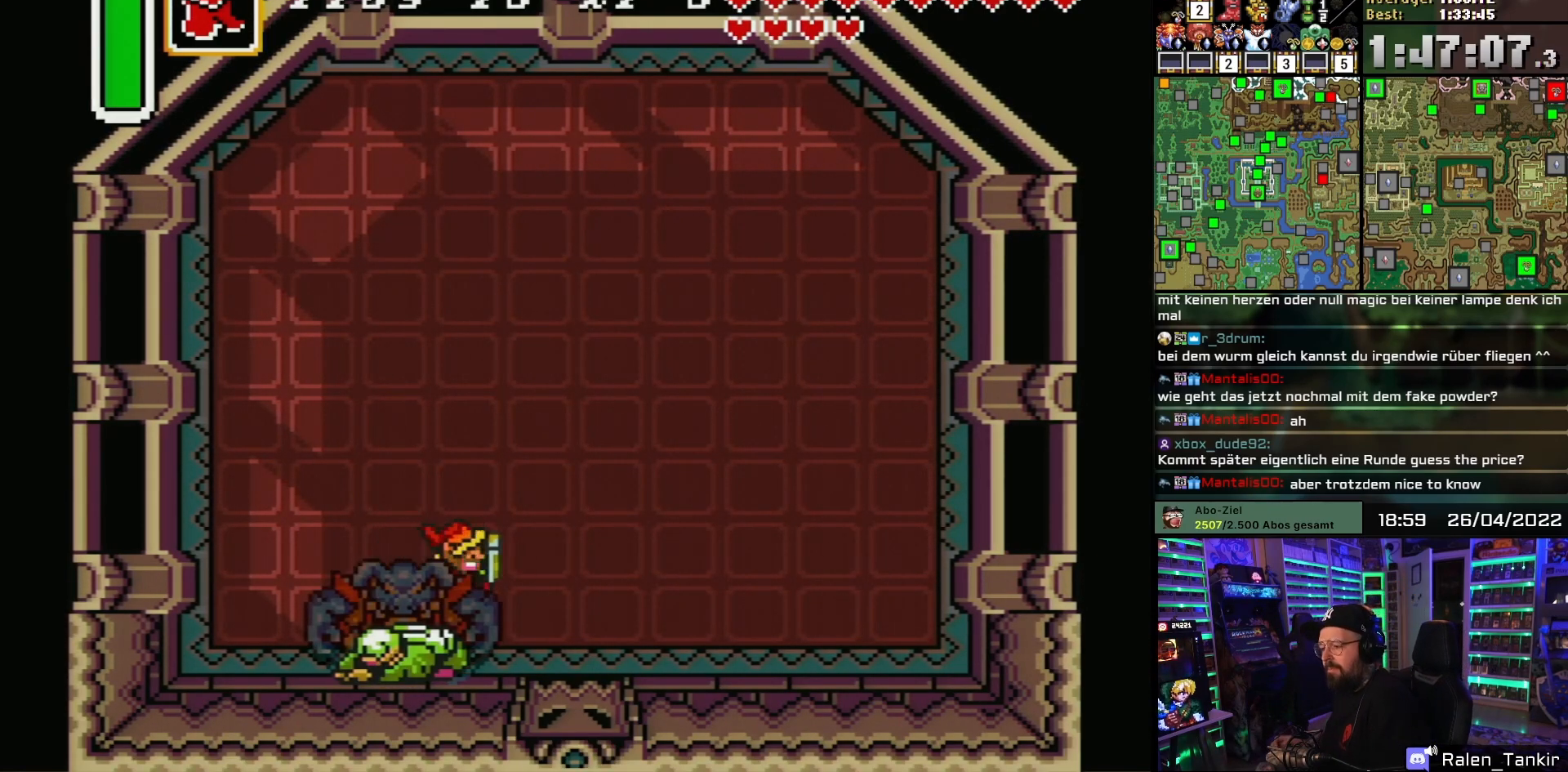
{"buttons": ["DPAD_UP"], "events": [[267, "DPAD_UP", "down"], [500, "DPAD_RIGHT", "up"]]}
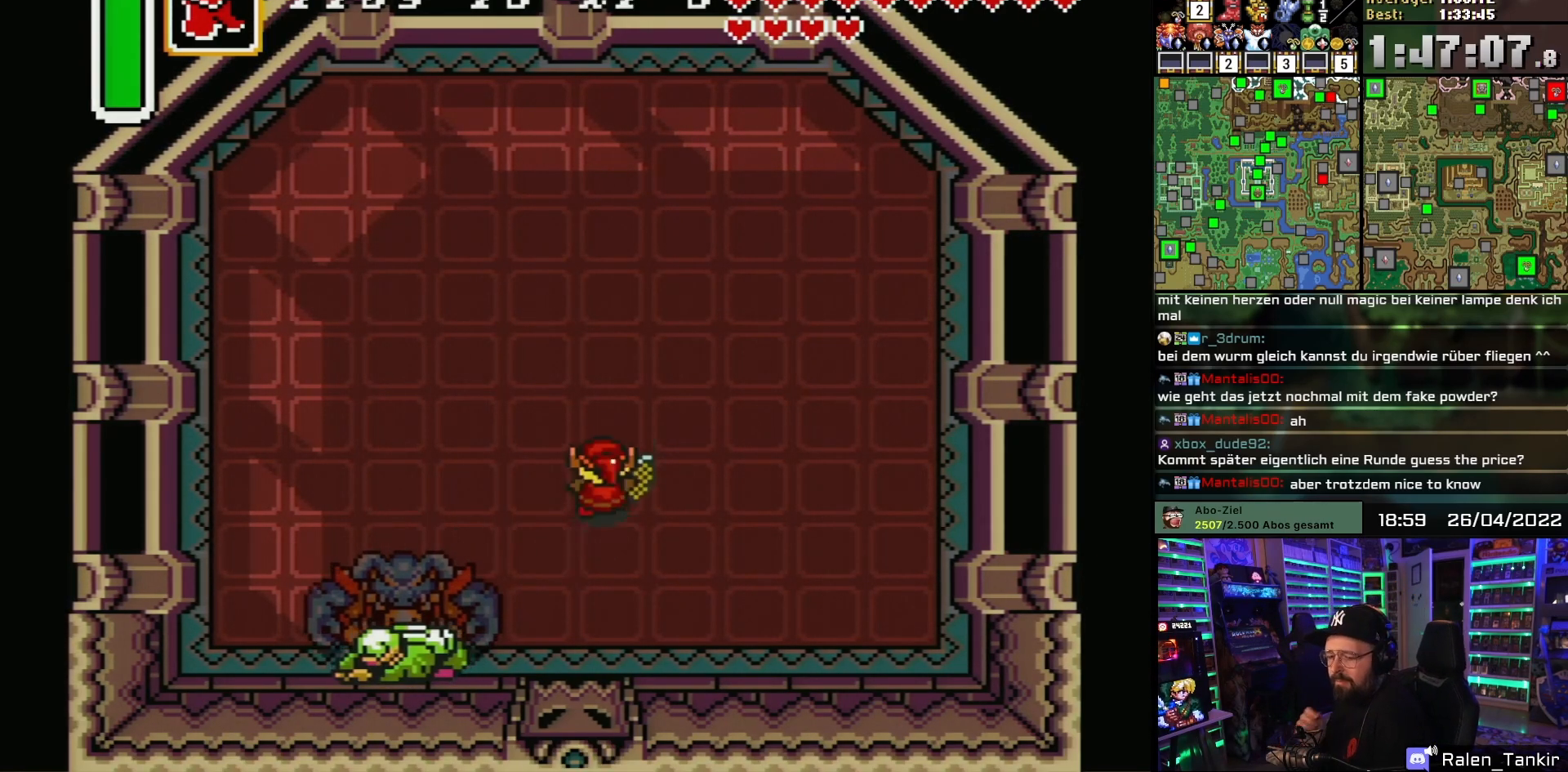
{"buttons": [], "events": [[217, "DPAD_UP", "up"]]}
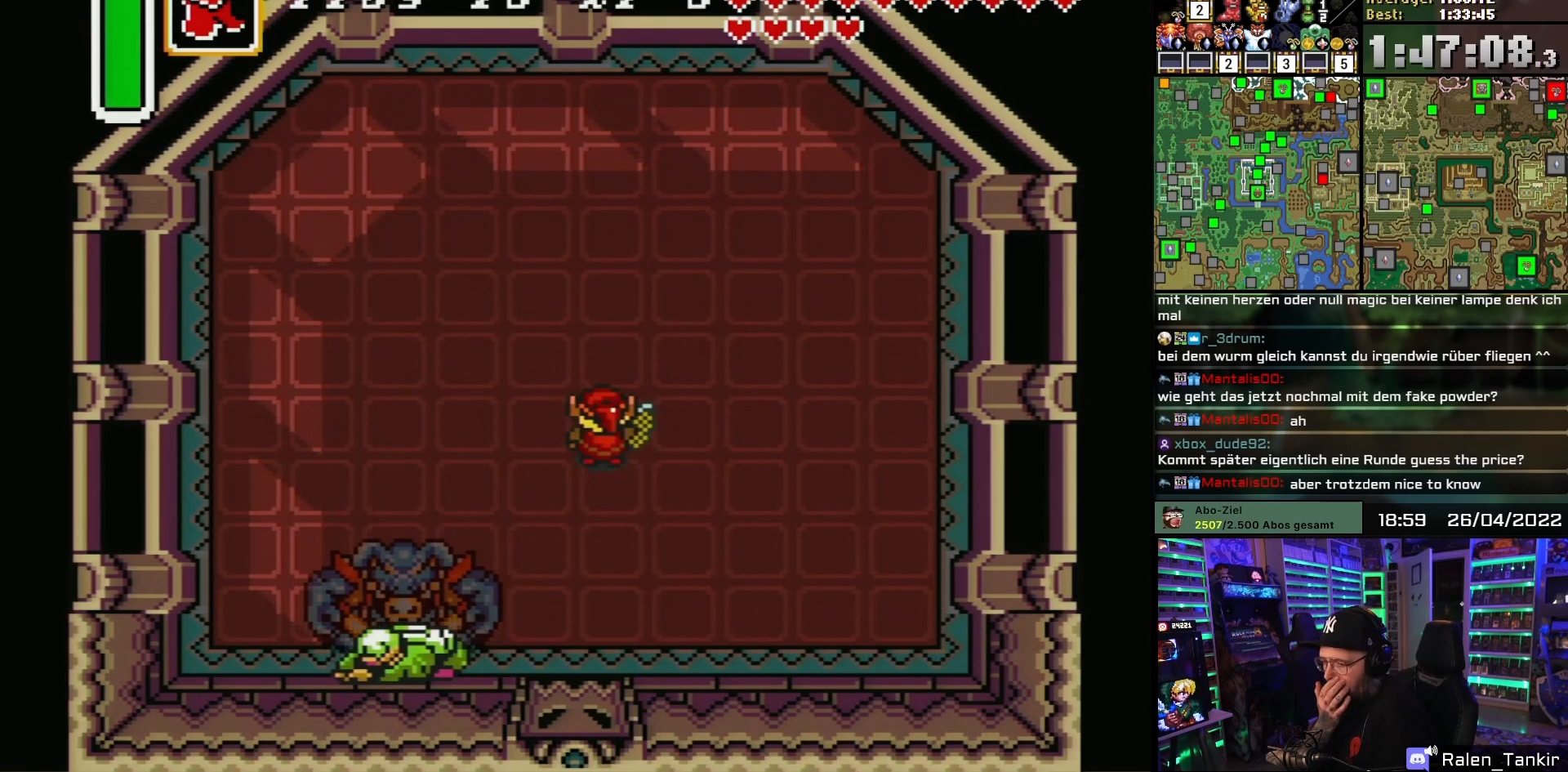
{"buttons": [], "events": []}
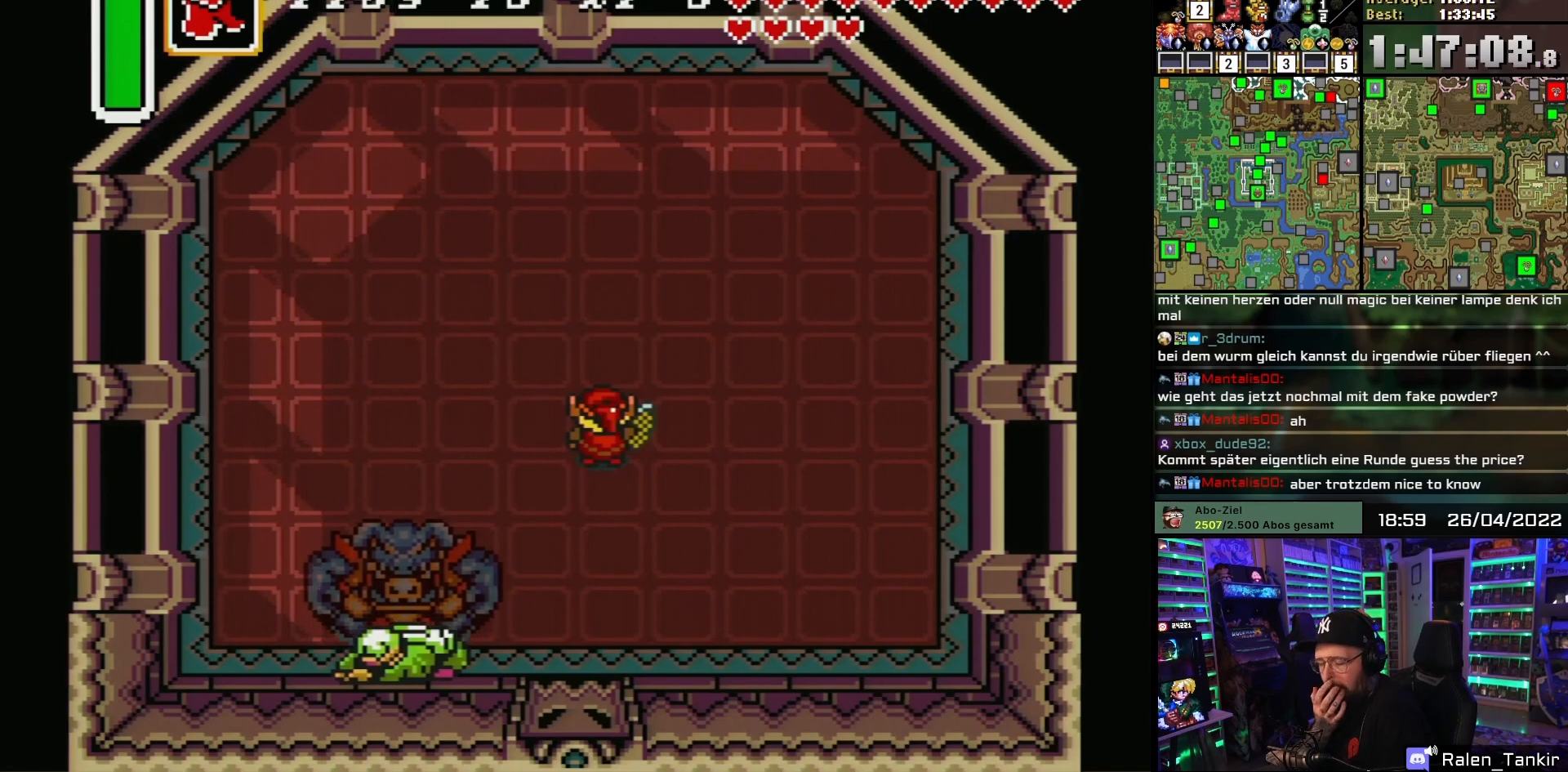
{"buttons": [], "events": []}
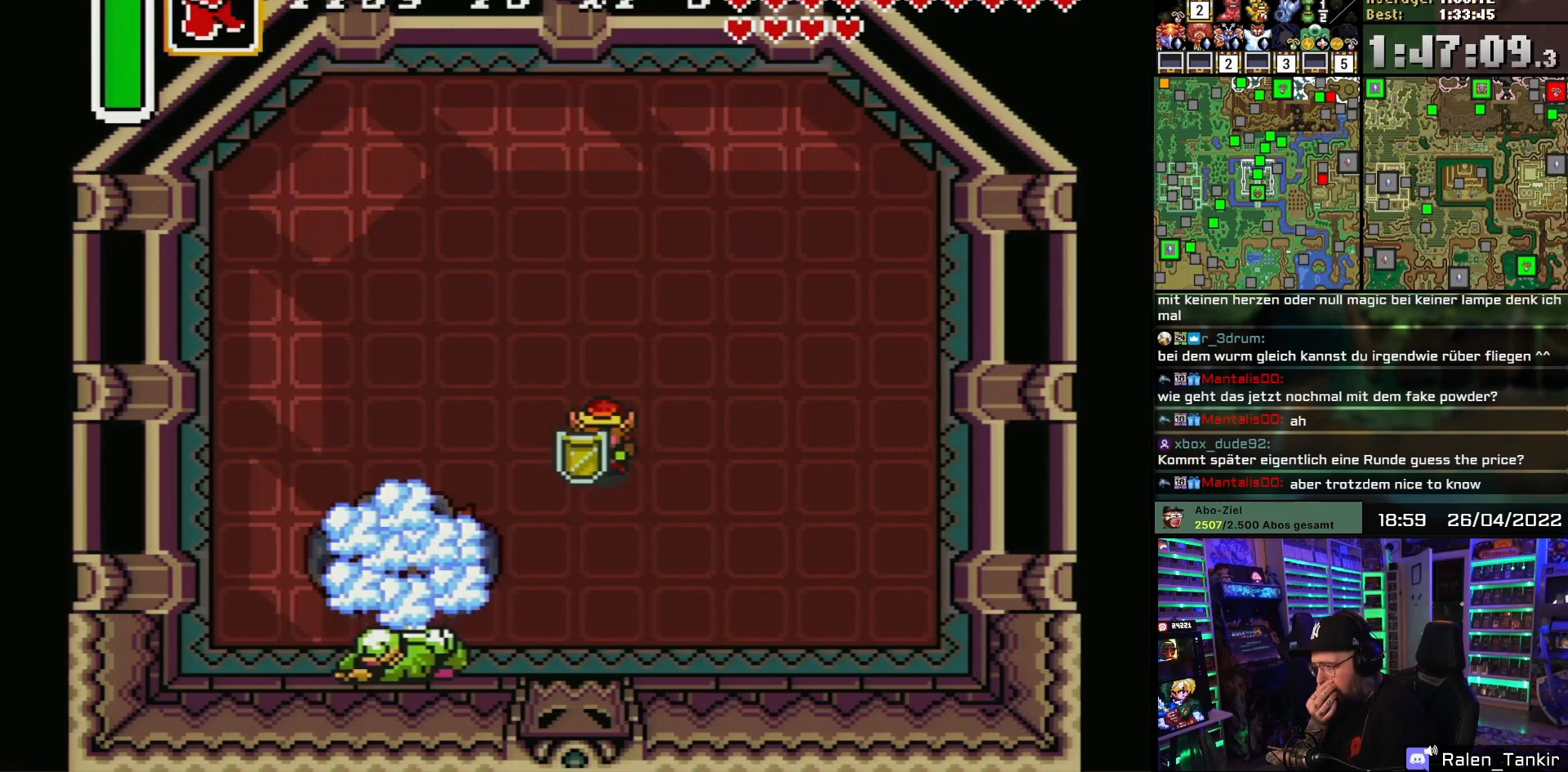
{"buttons": [], "events": [[17, "DPAD_DOWN", "down"], [350, "DPAD_DOWN", "up"], [383, "DPAD_LEFT", "down"], [433, "DPAD_LEFT", "up"]]}
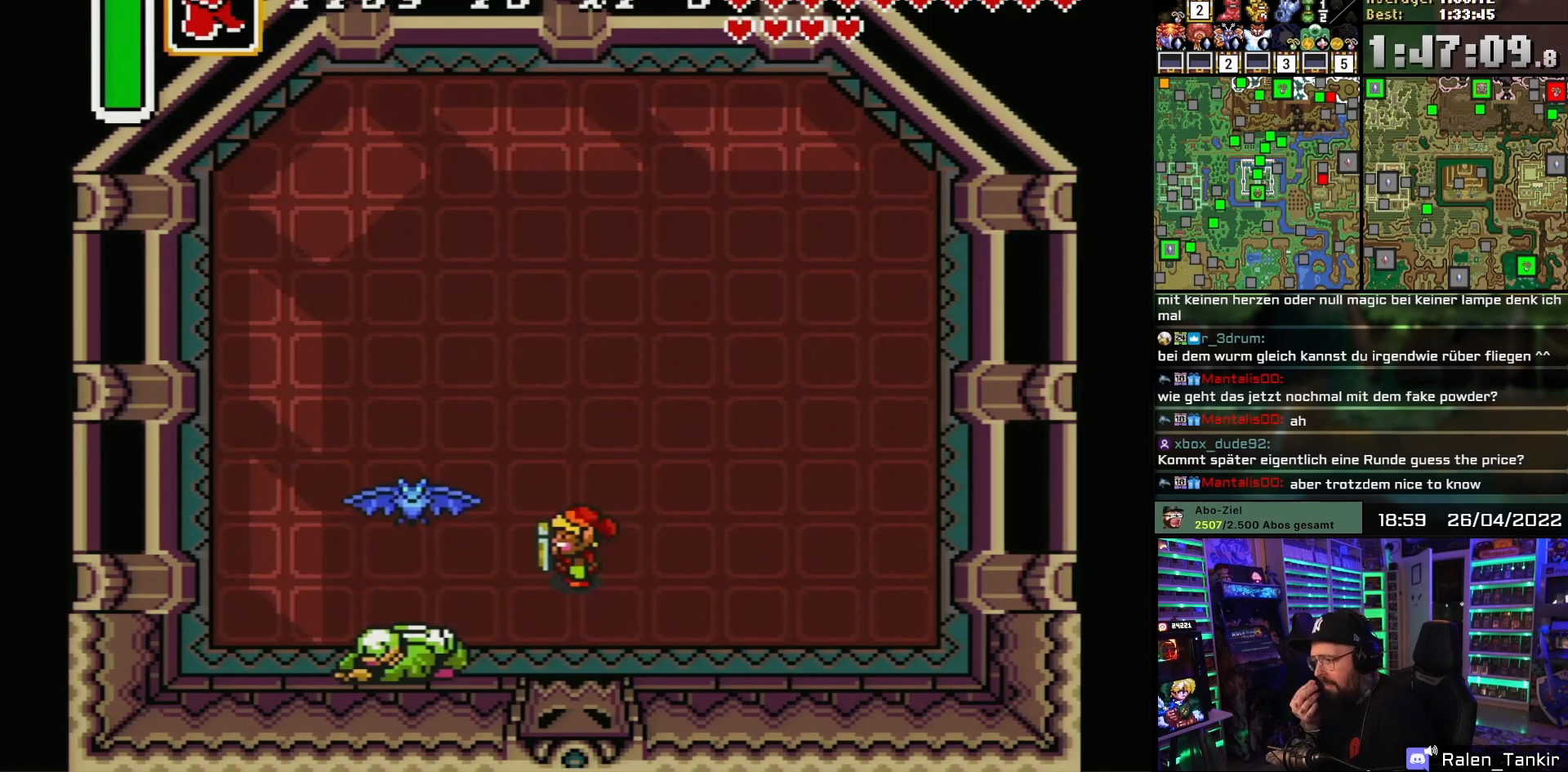
{"buttons": ["DPAD_UP"], "events": [[333, "DPAD_UP", "down"]]}
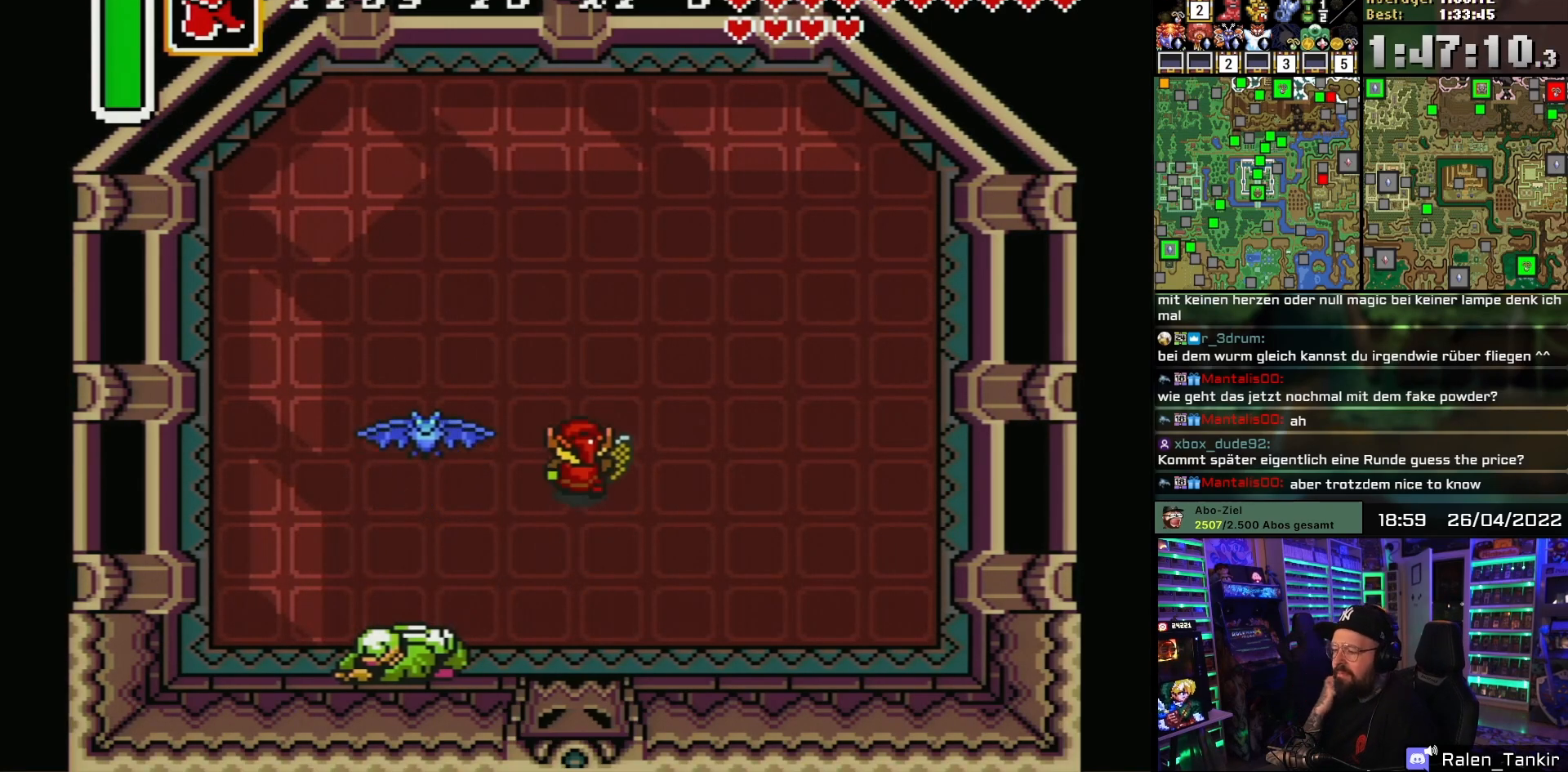
{"buttons": [], "events": [[383, "DPAD_UP", "up"]]}
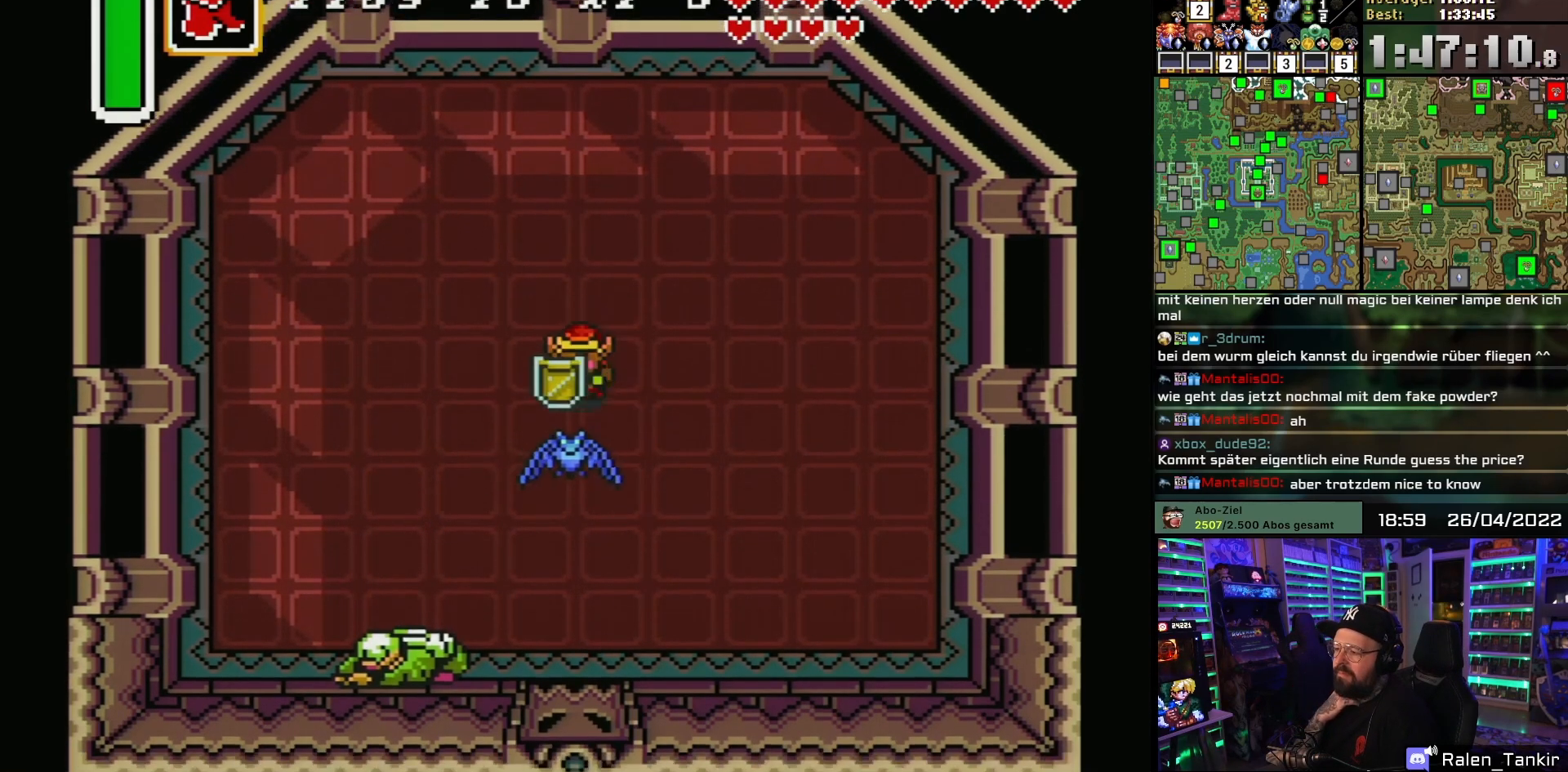
{"buttons": [], "events": [[17, "DPAD_DOWN", "down"], [83, "DPAD_DOWN", "up"]]}
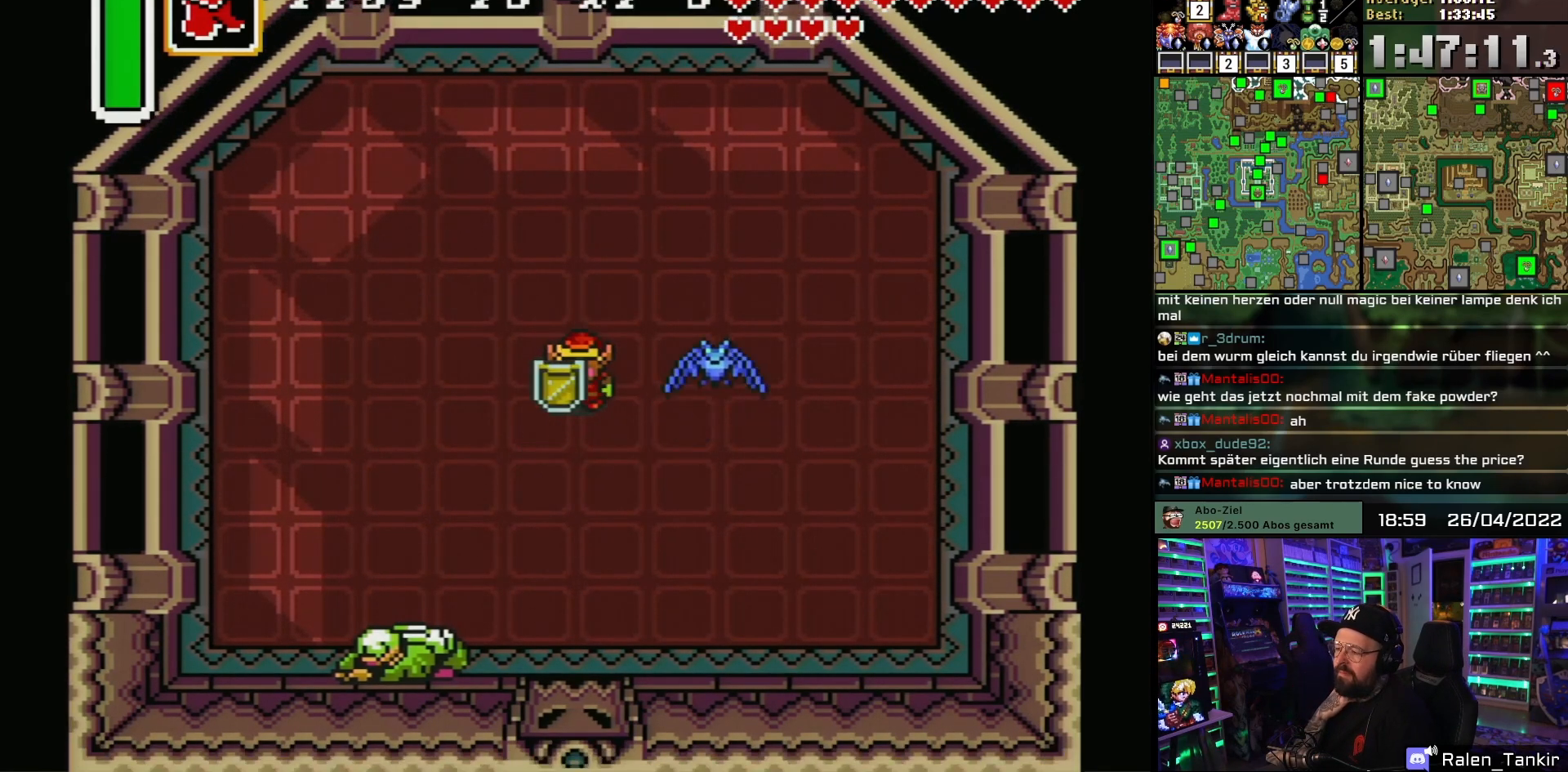
{"buttons": [], "events": []}
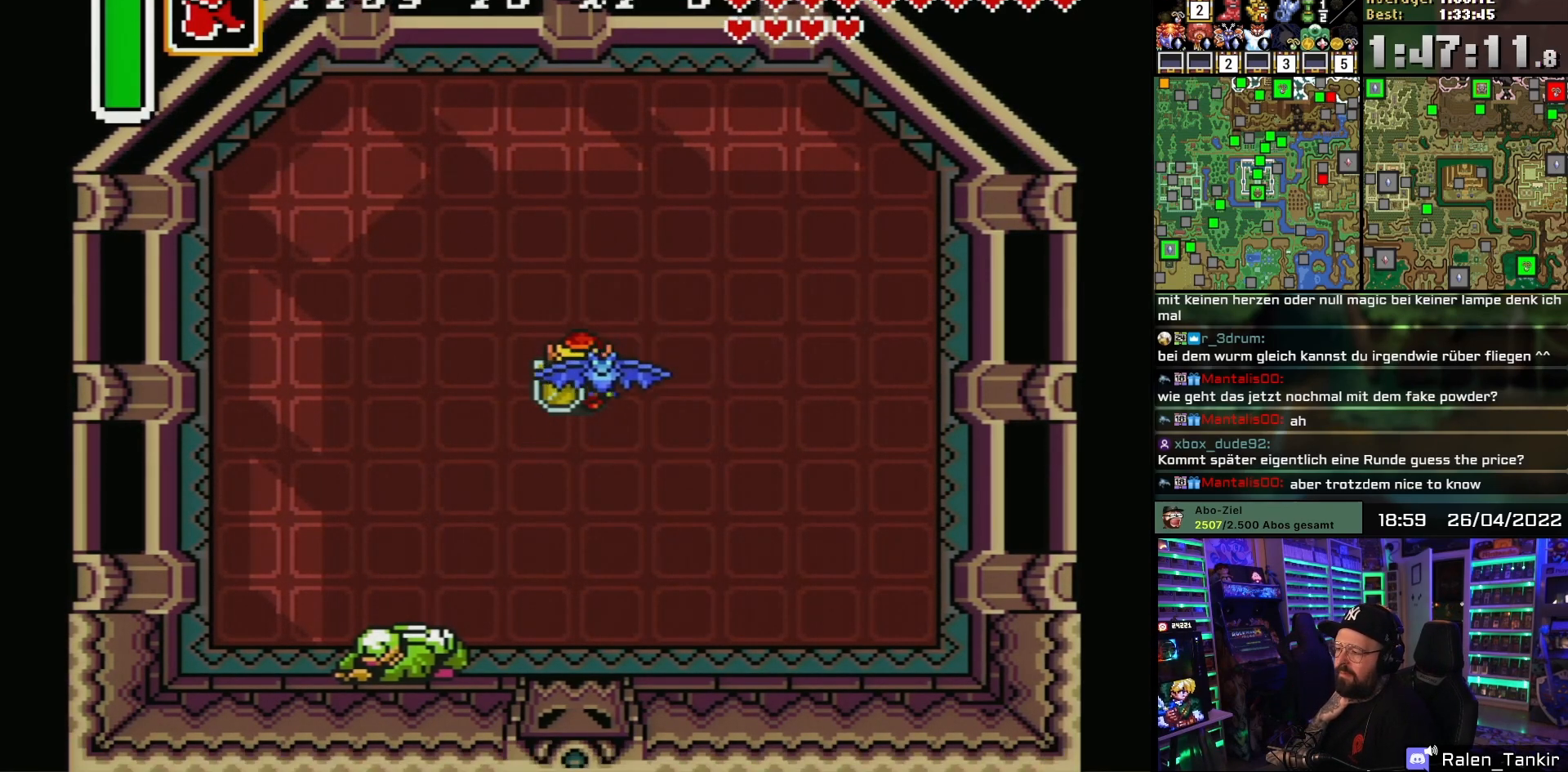
{"buttons": [], "events": []}
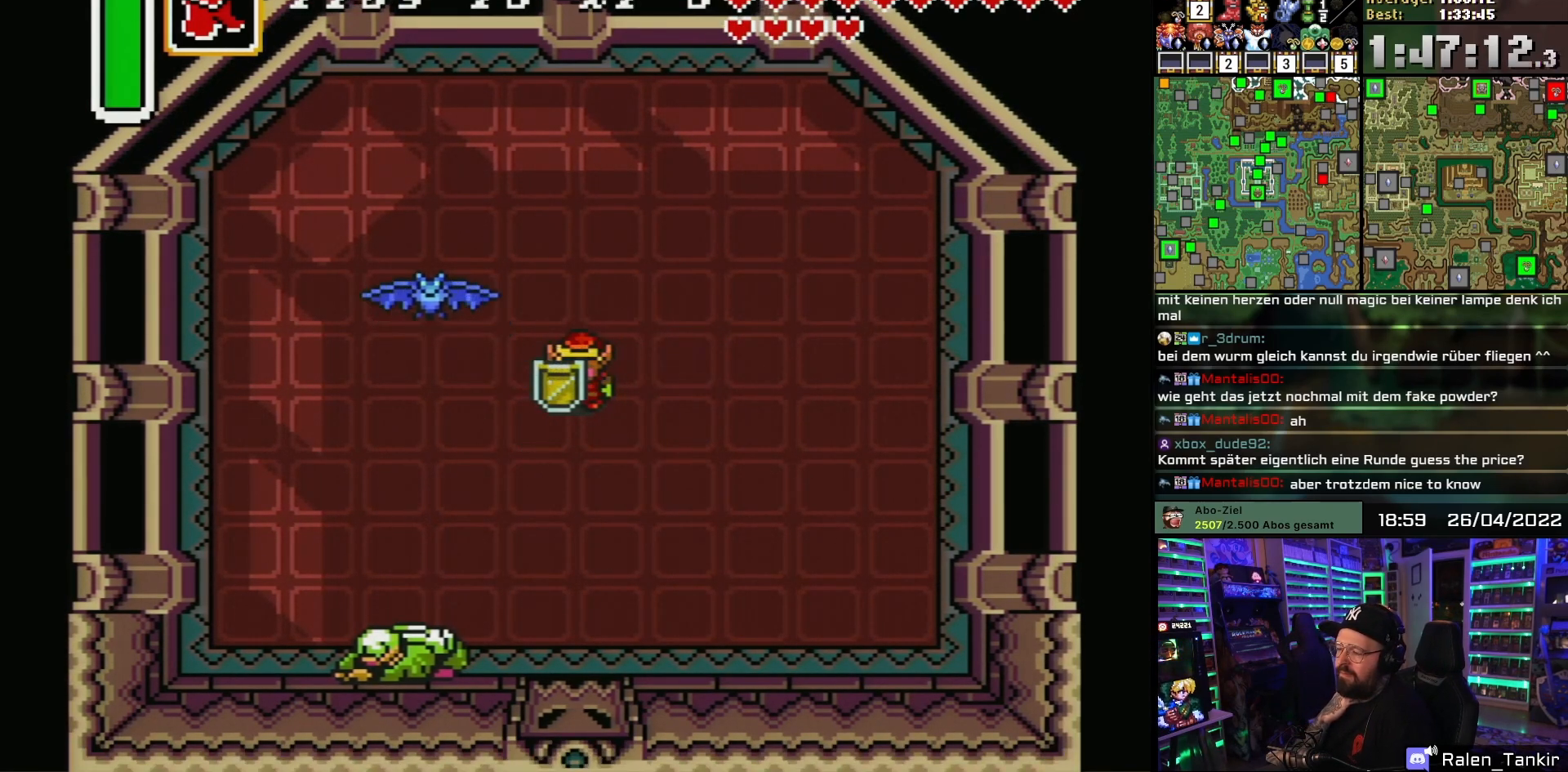
{"buttons": [], "events": []}
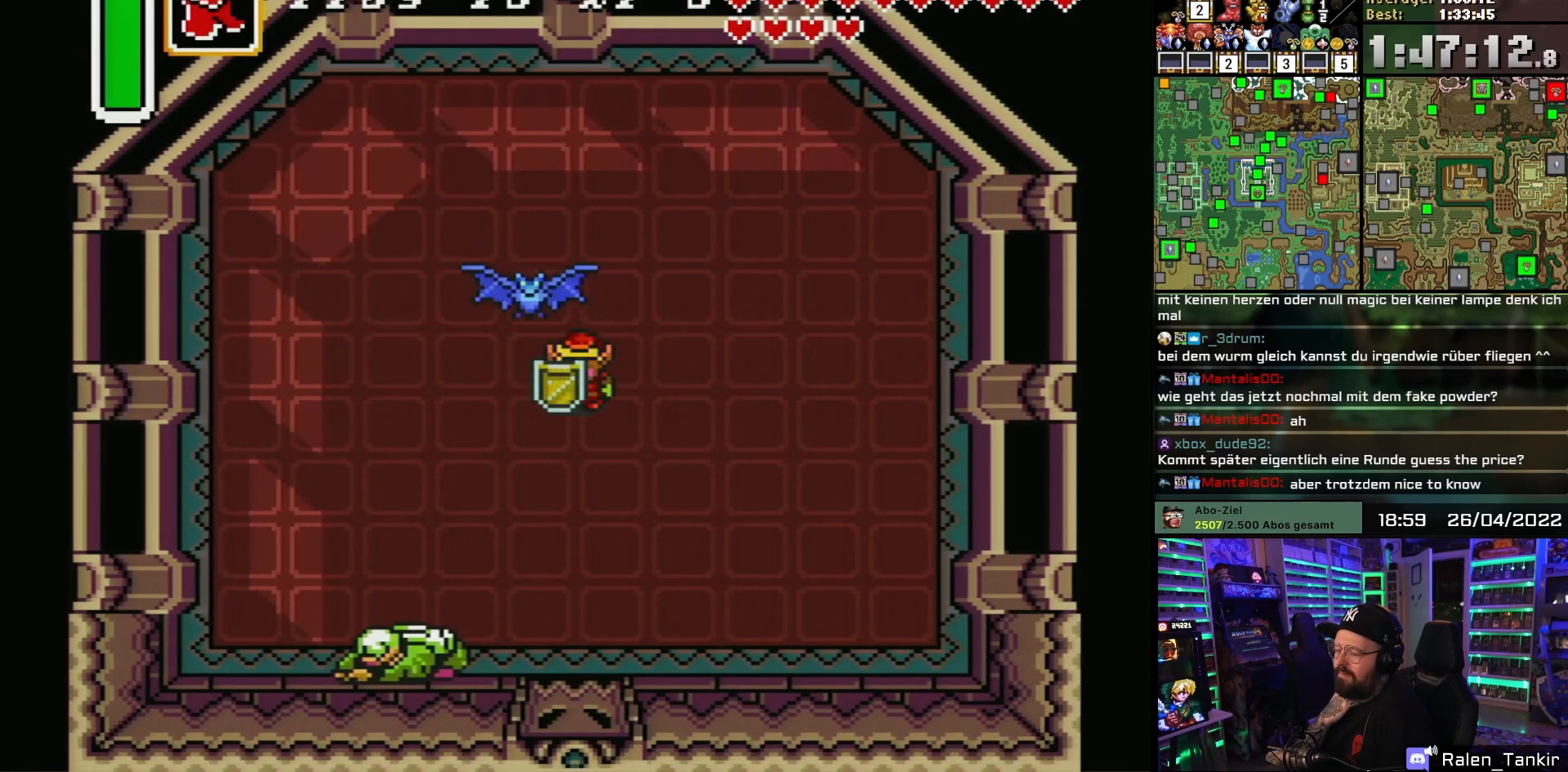
{"buttons": [], "events": []}
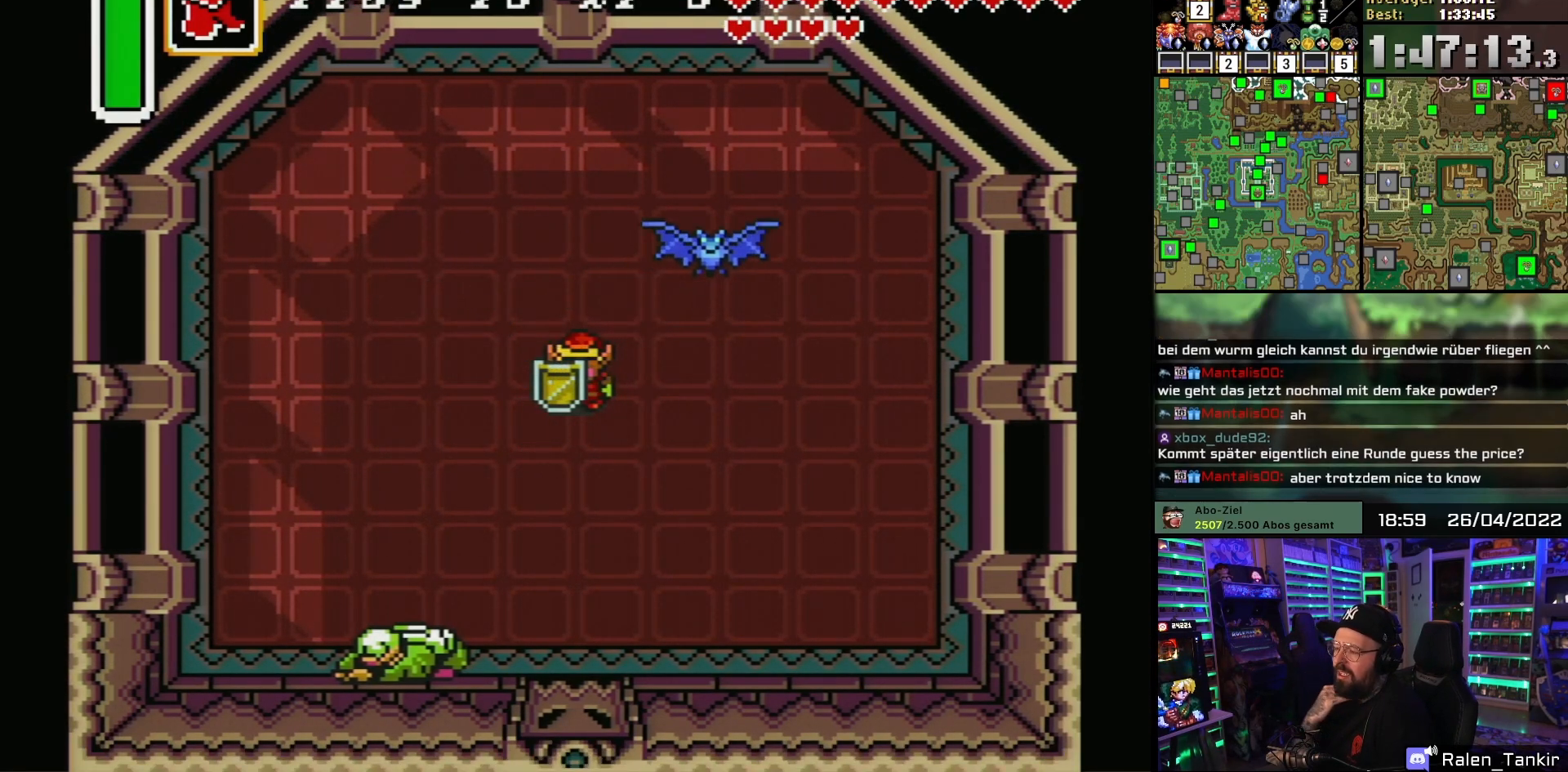
{"buttons": [], "events": []}
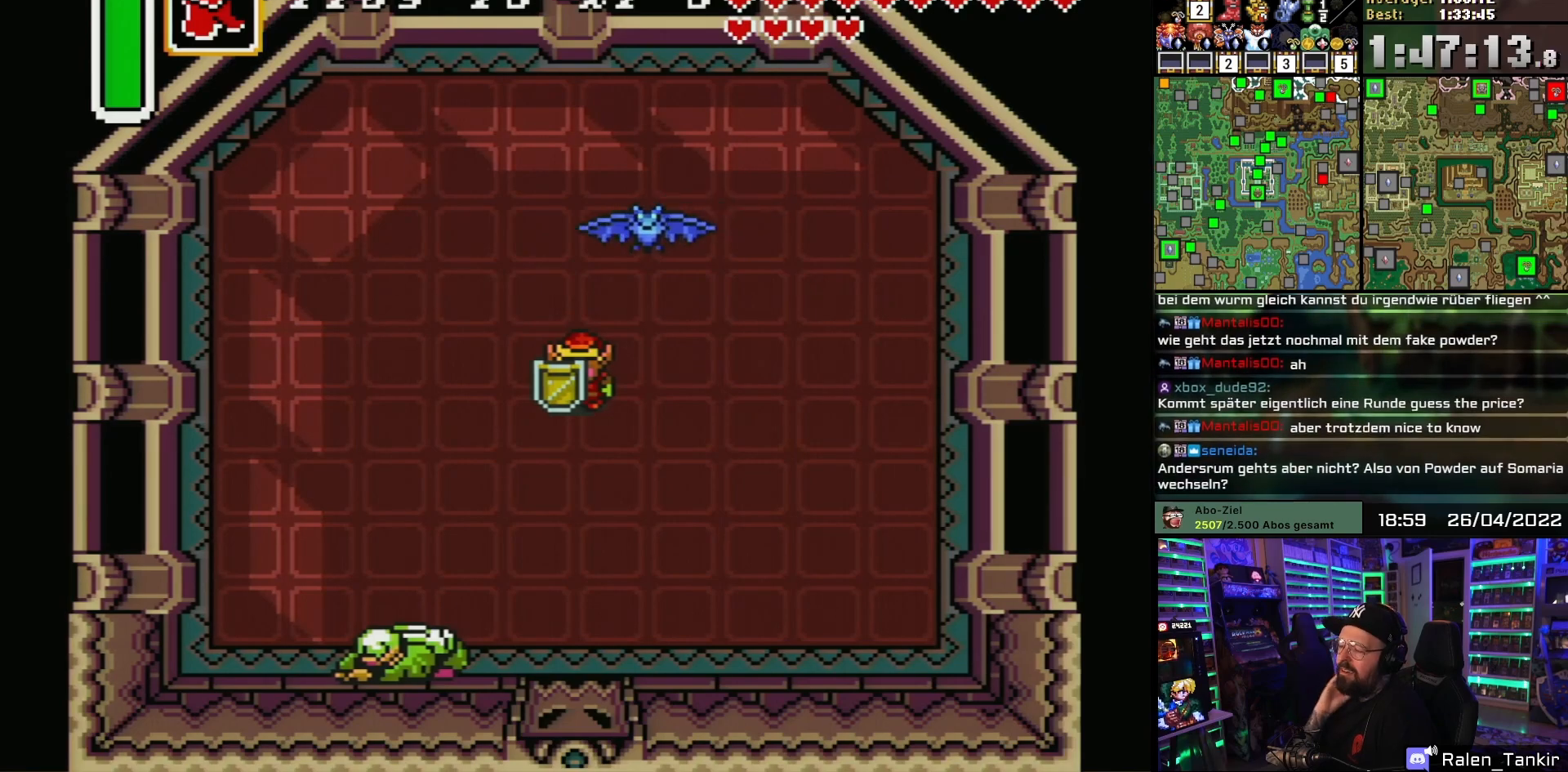
{"buttons": [], "events": []}
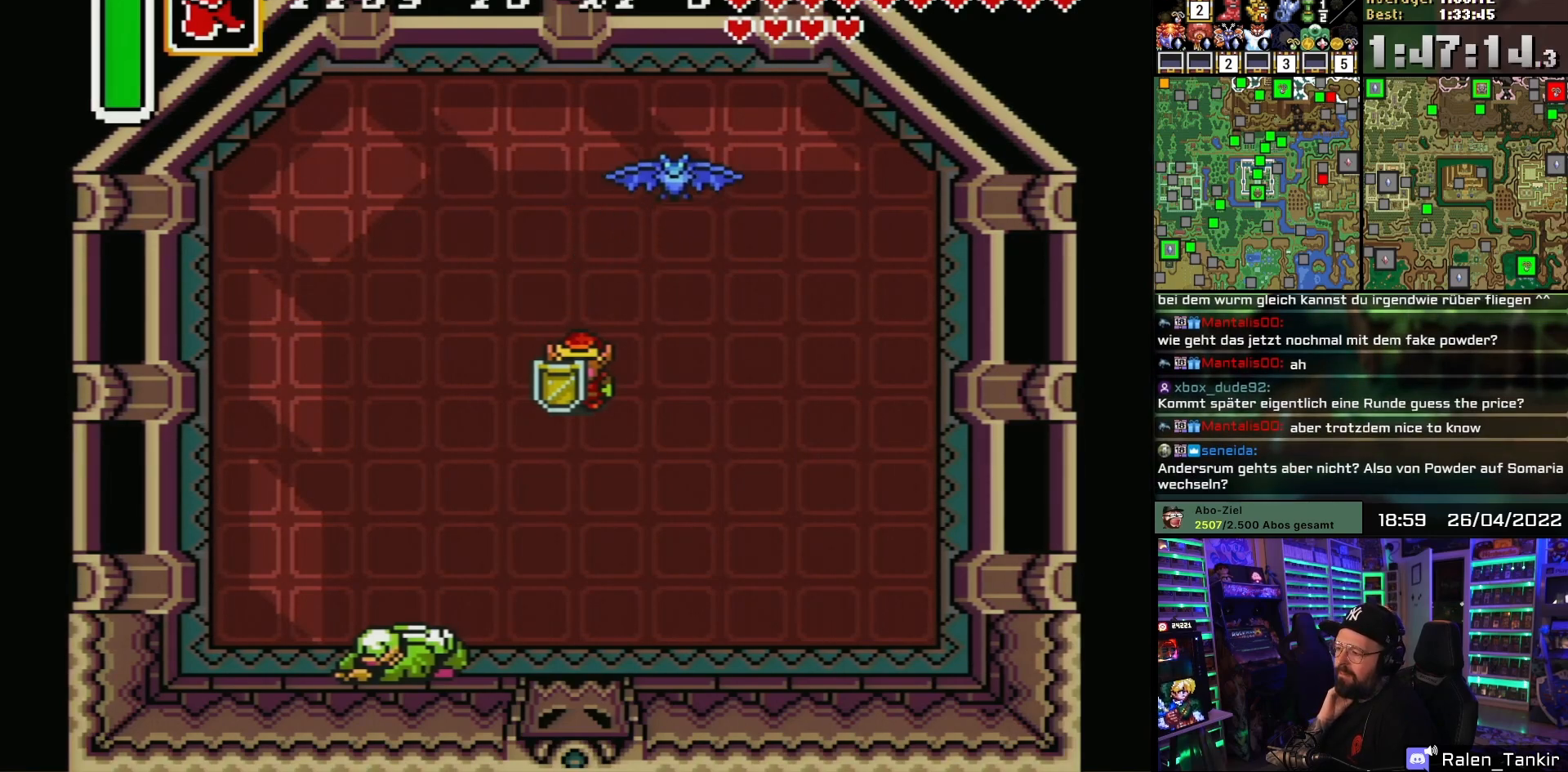
{"buttons": [], "events": []}
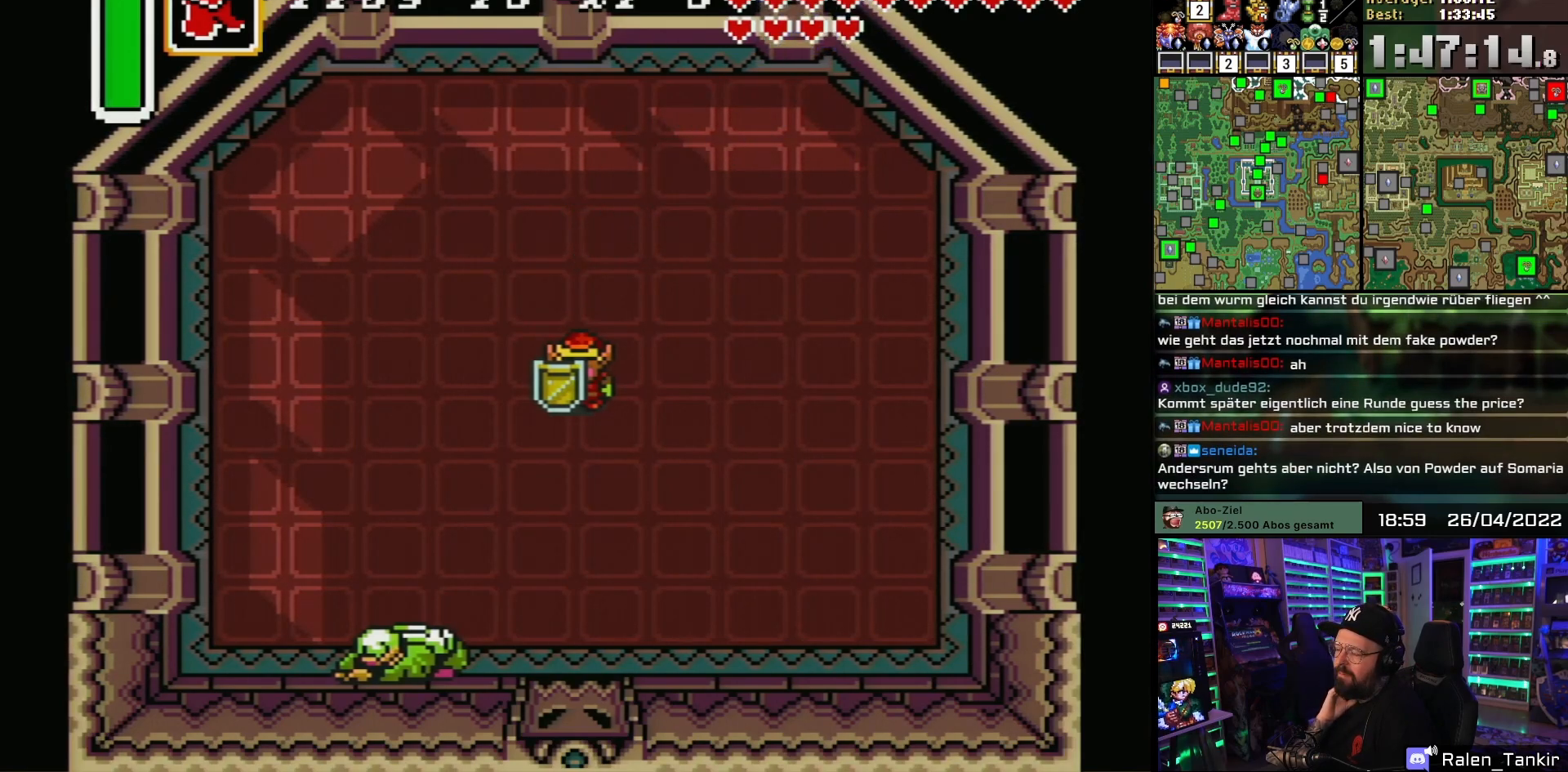
{"buttons": [], "events": [[350, "DPAD_UP", "down"], [433, "DPAD_UP", "up"]]}